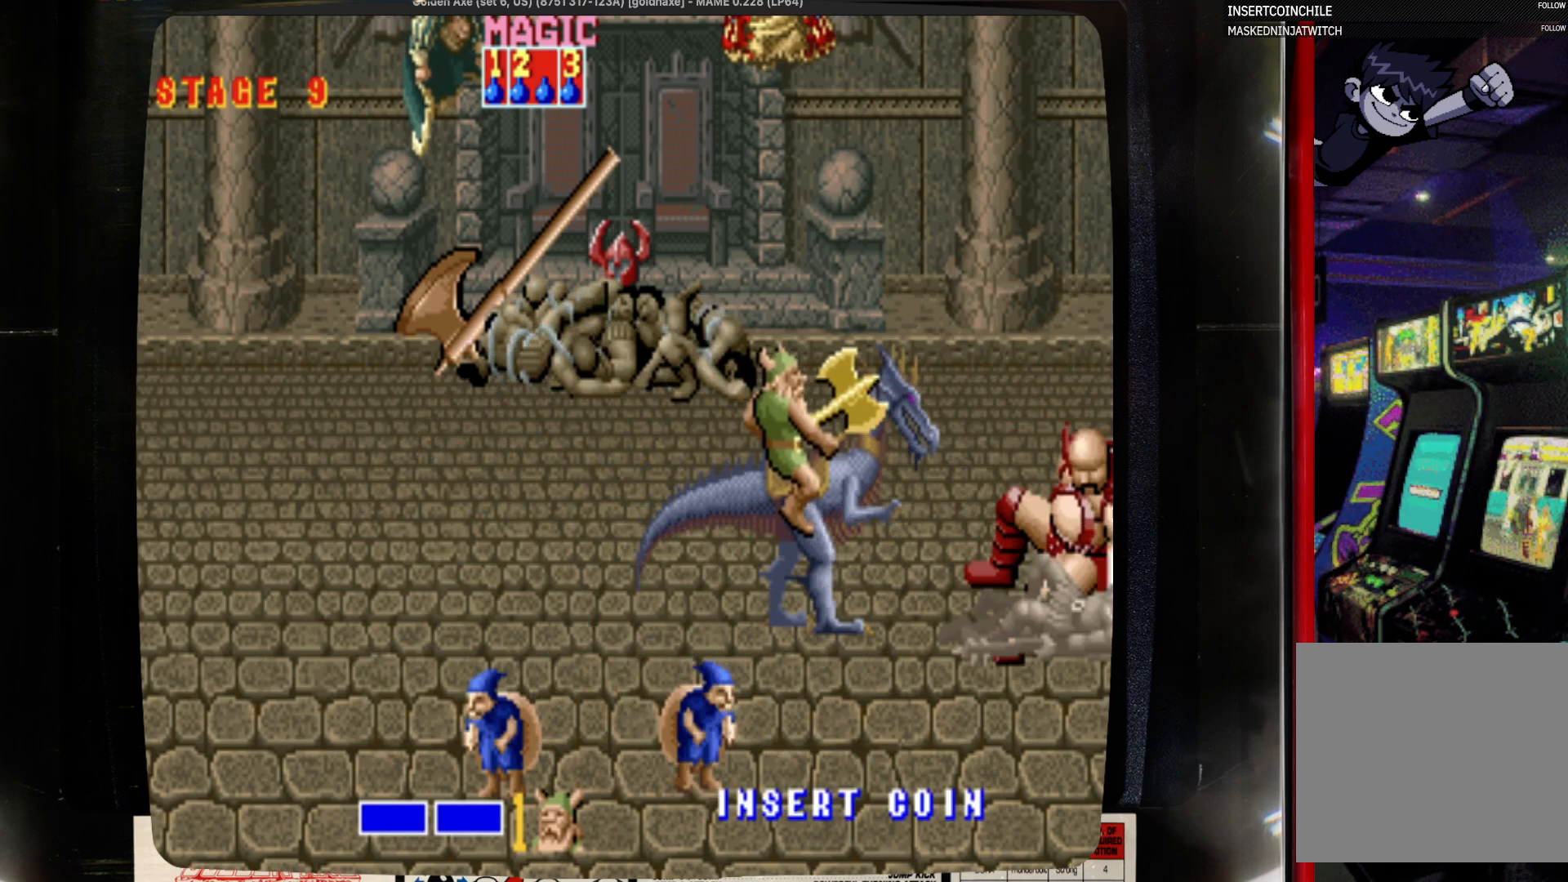
Gameplay with a controller (PlayStation layout); each line is a JSON object with the inputs held at the frame after it. "events" lists button and stick changes between this image and that frame as [ms after this image, input, new state], when the widget could be followed in between. Not read: CIRCLE L1 L2 L3 R1 R2 R3 SELECT START.
{"buttons": [], "events": [[67, "SQUARE", "up"], [167, "SQUARE", "down"], [400, "SQUARE", "up"]]}
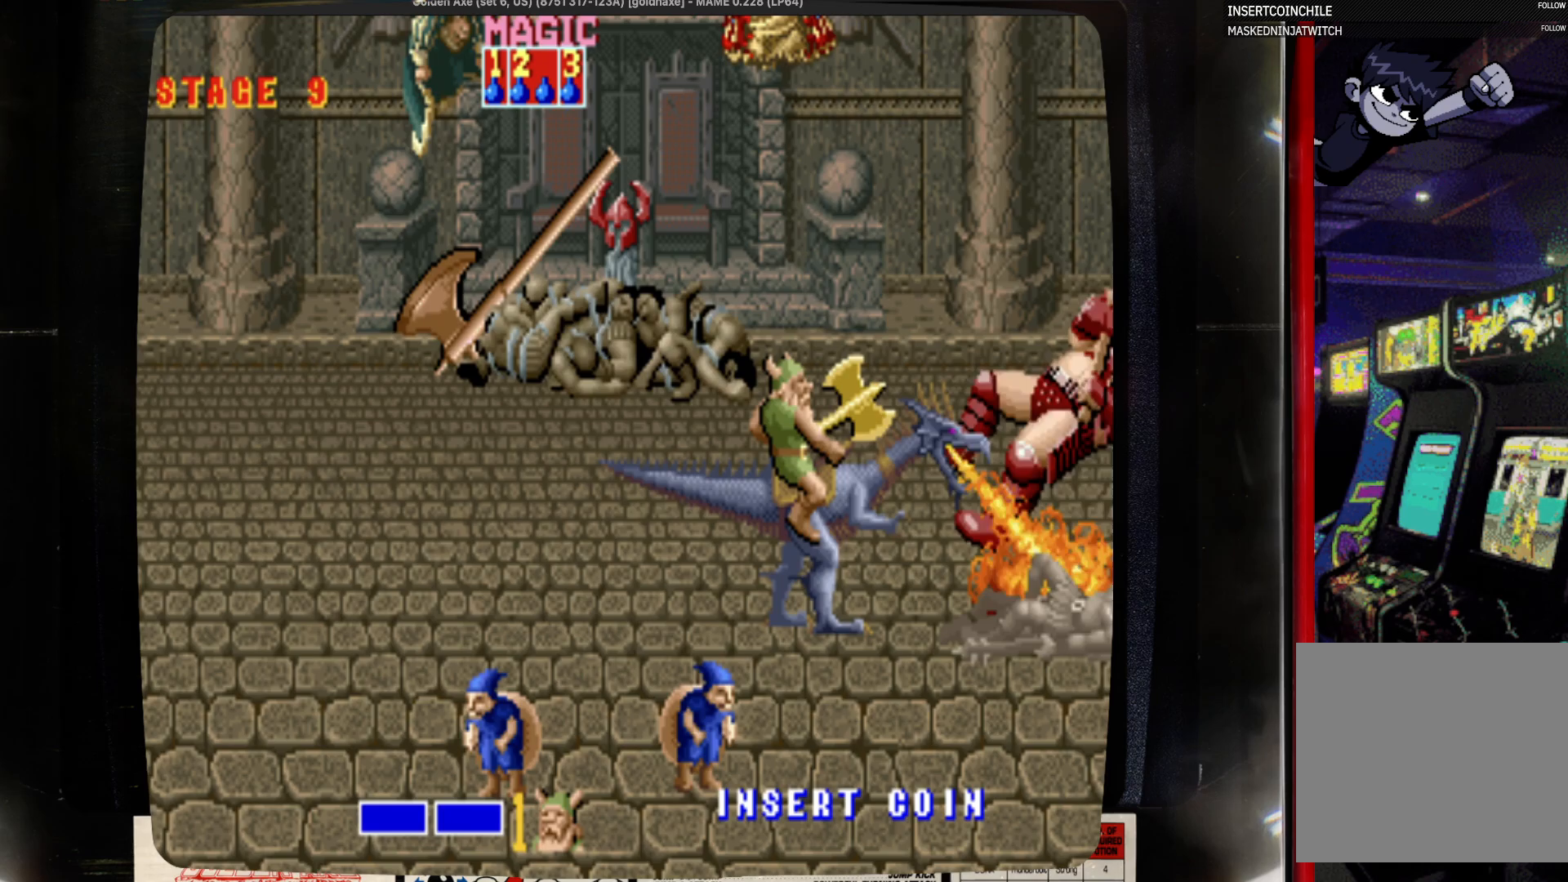
{"buttons": [], "events": []}
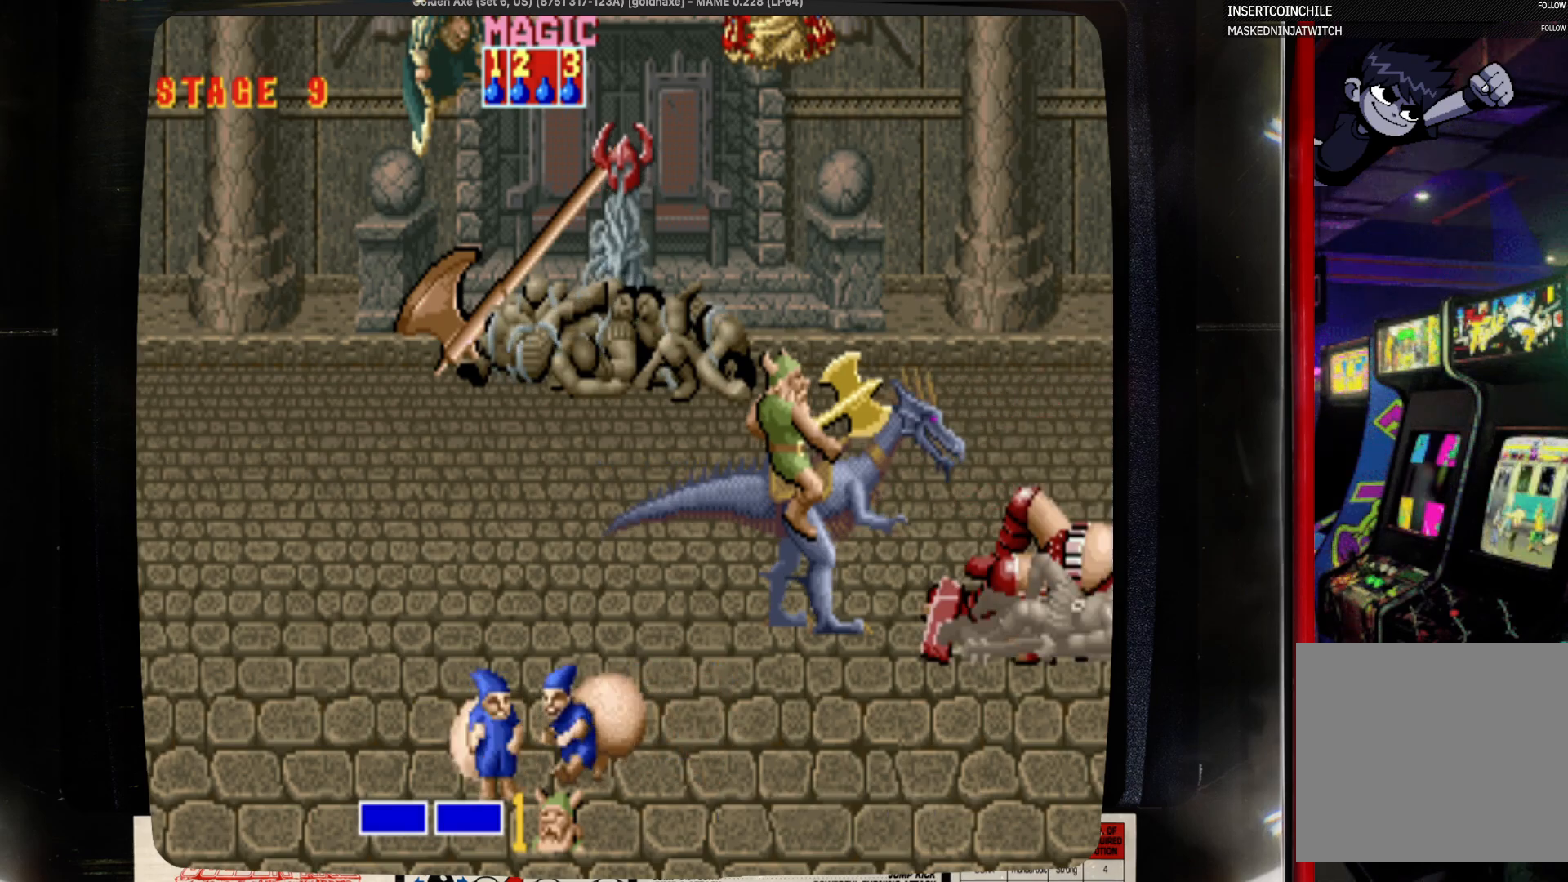
{"buttons": [], "events": []}
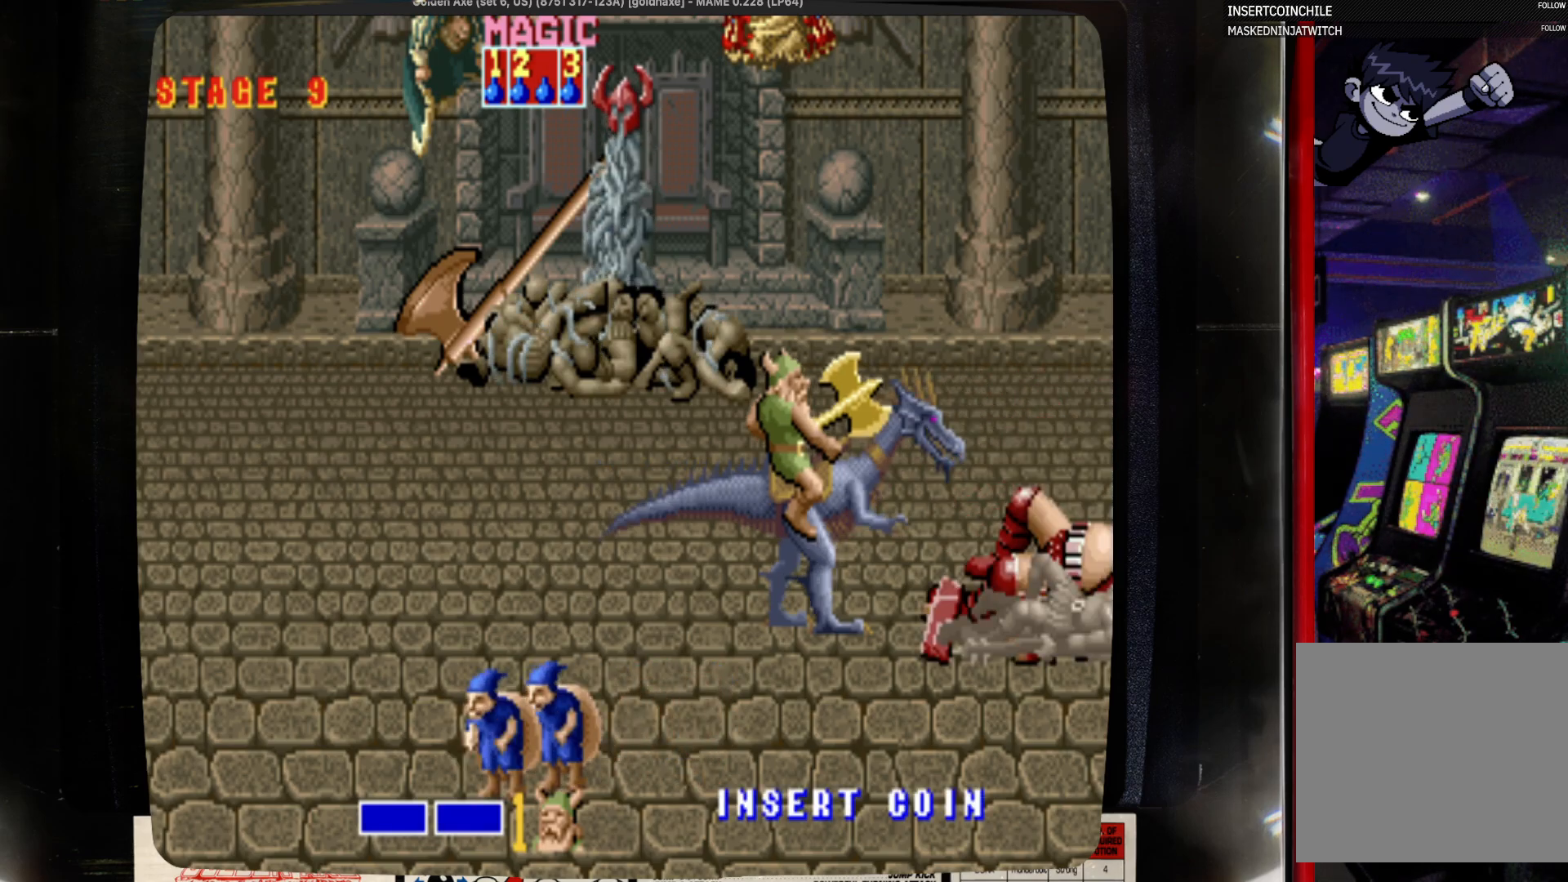
{"buttons": ["SQUARE"], "events": [[183, "SQUARE", "down"], [283, "SQUARE", "up"], [400, "SQUARE", "down"]]}
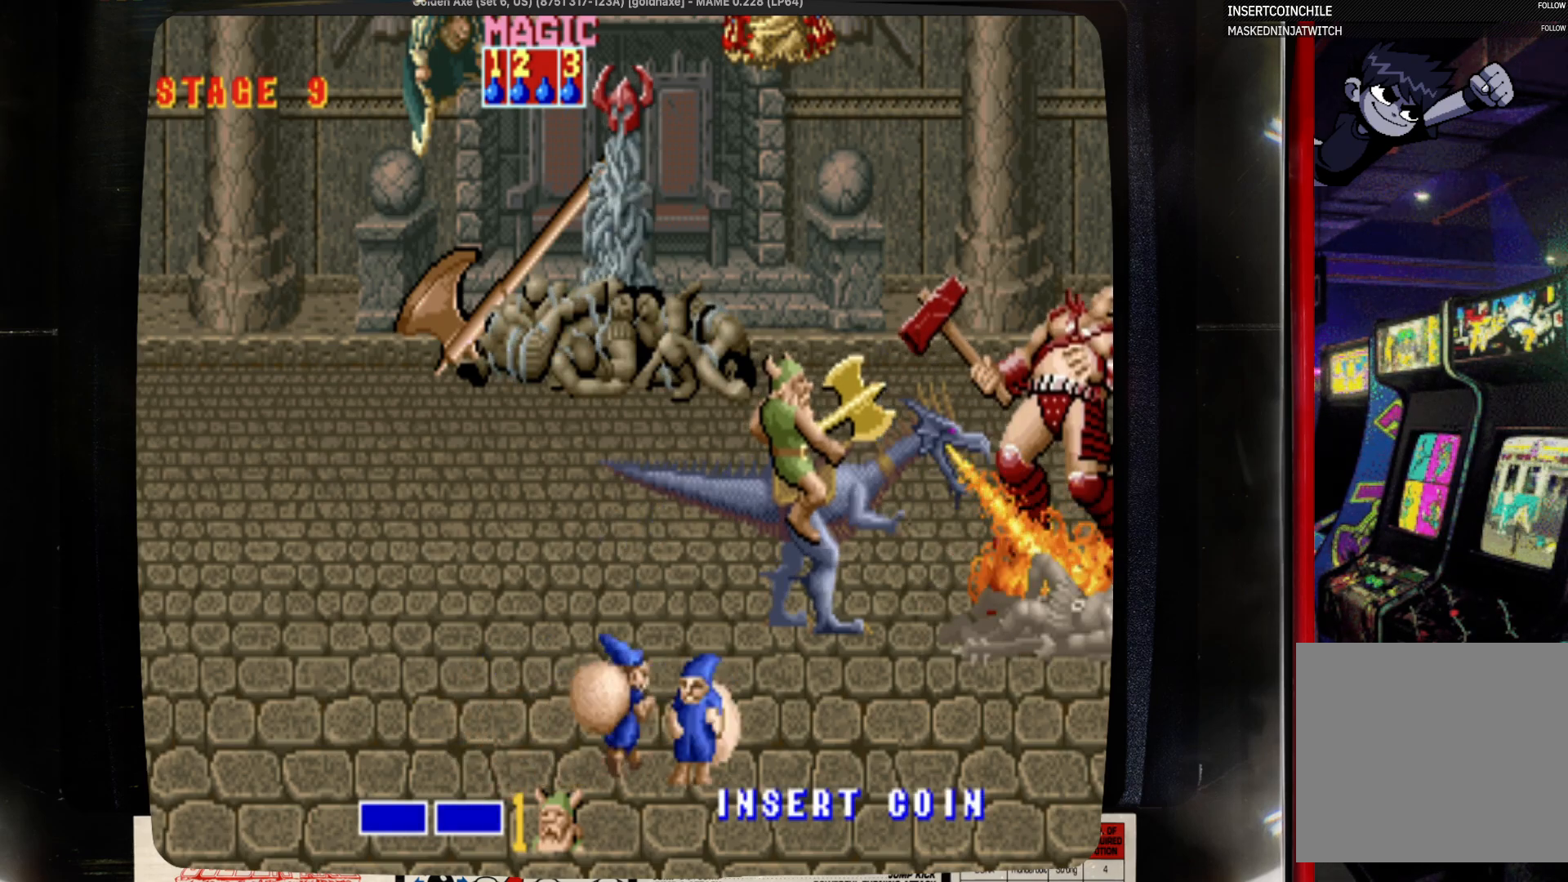
{"buttons": [], "events": [[17, "SQUARE", "up"], [117, "SQUARE", "down"], [233, "SQUARE", "up"]]}
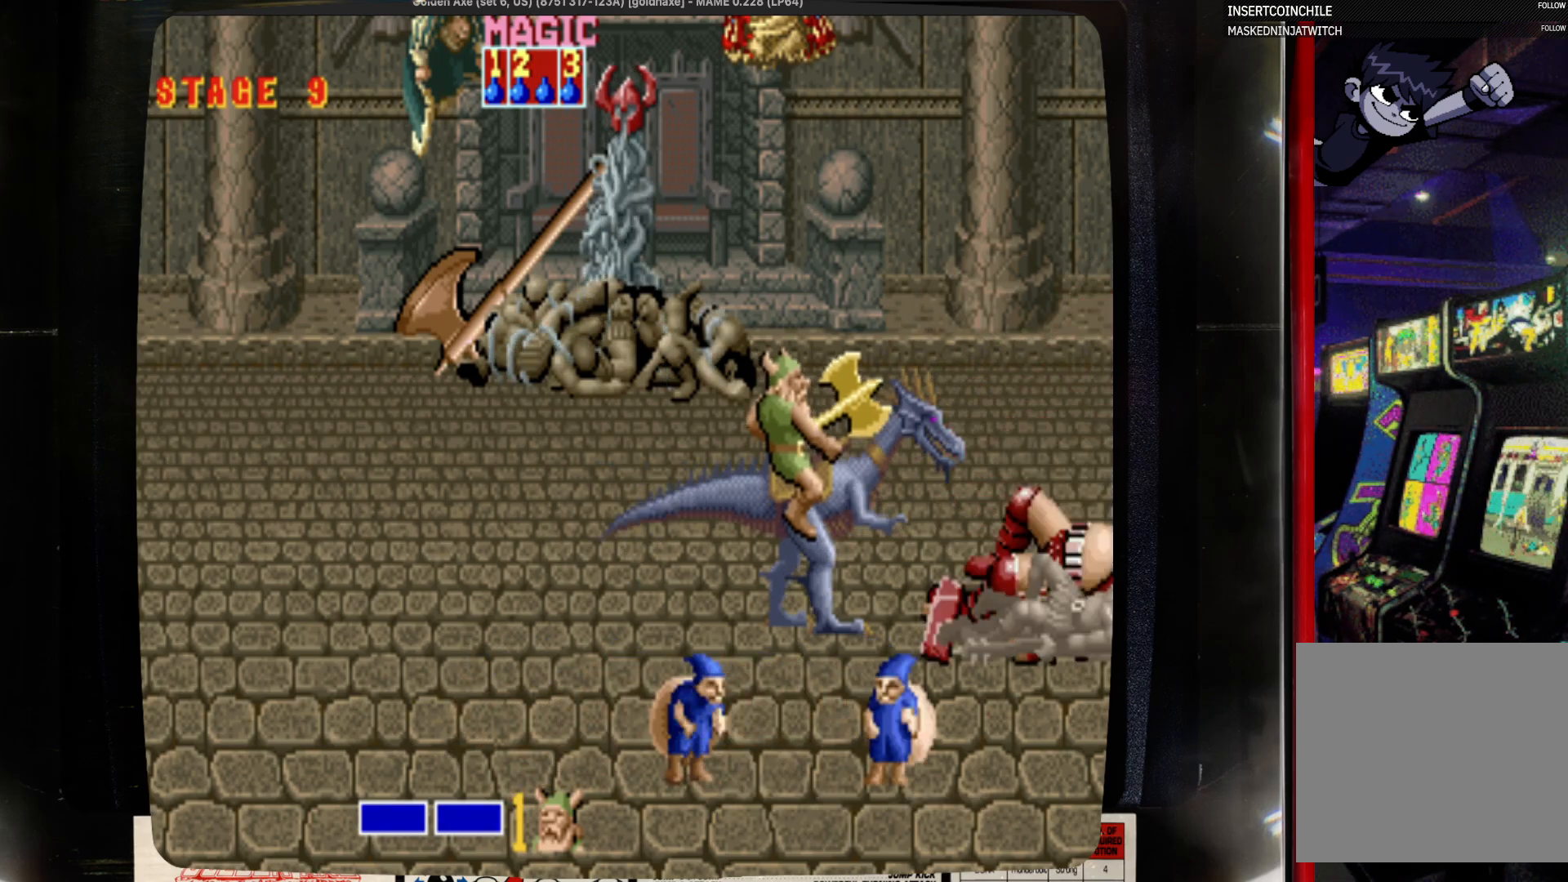
{"buttons": [], "events": []}
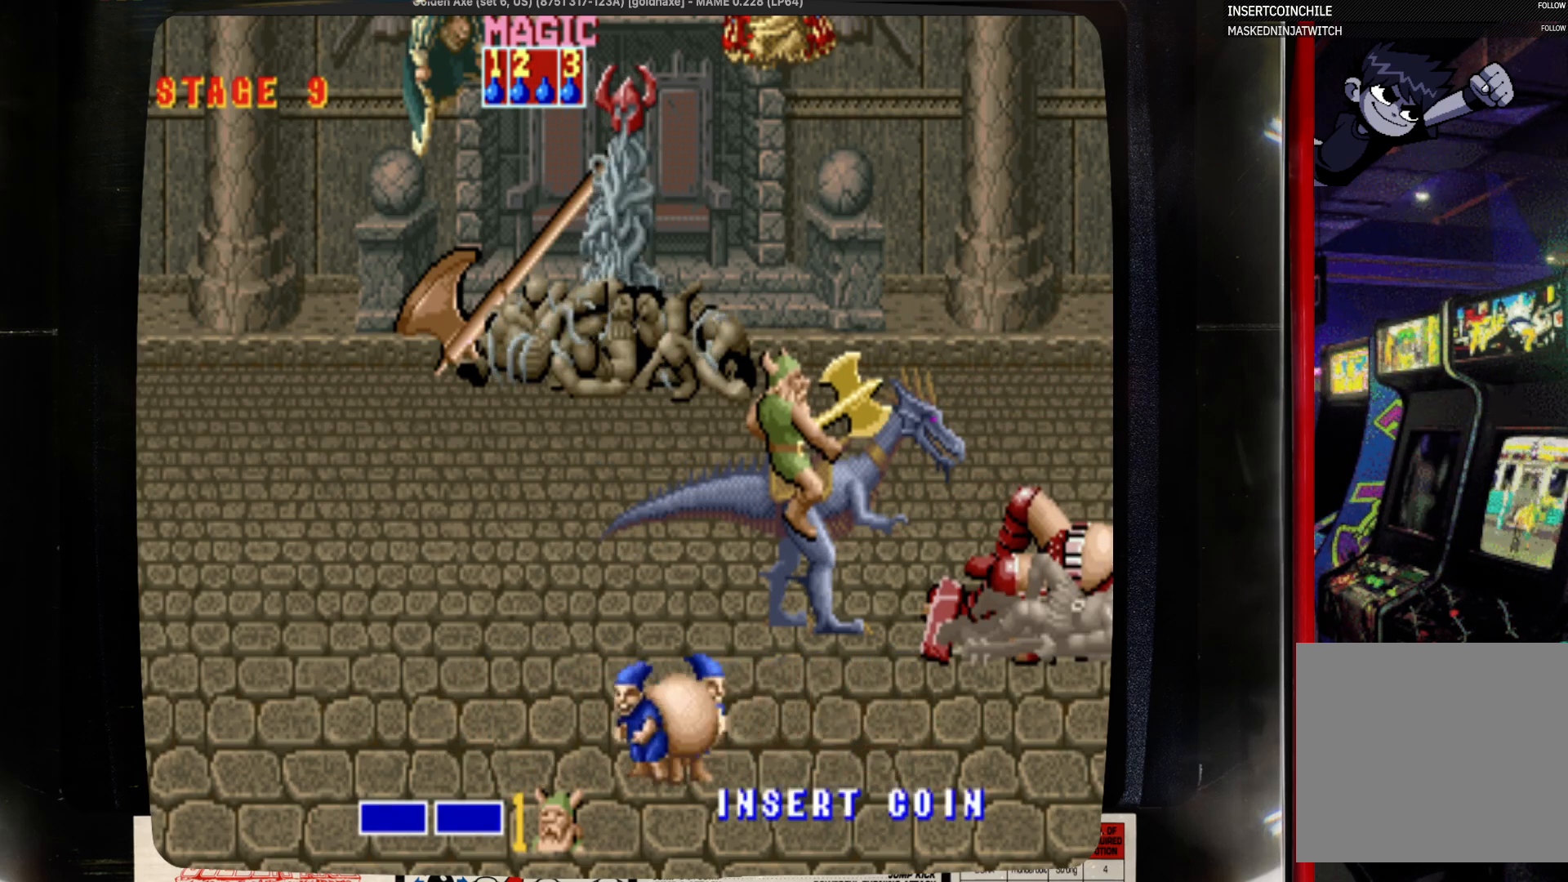
{"buttons": [], "events": [[400, "SQUARE", "down"], [500, "SQUARE", "up"]]}
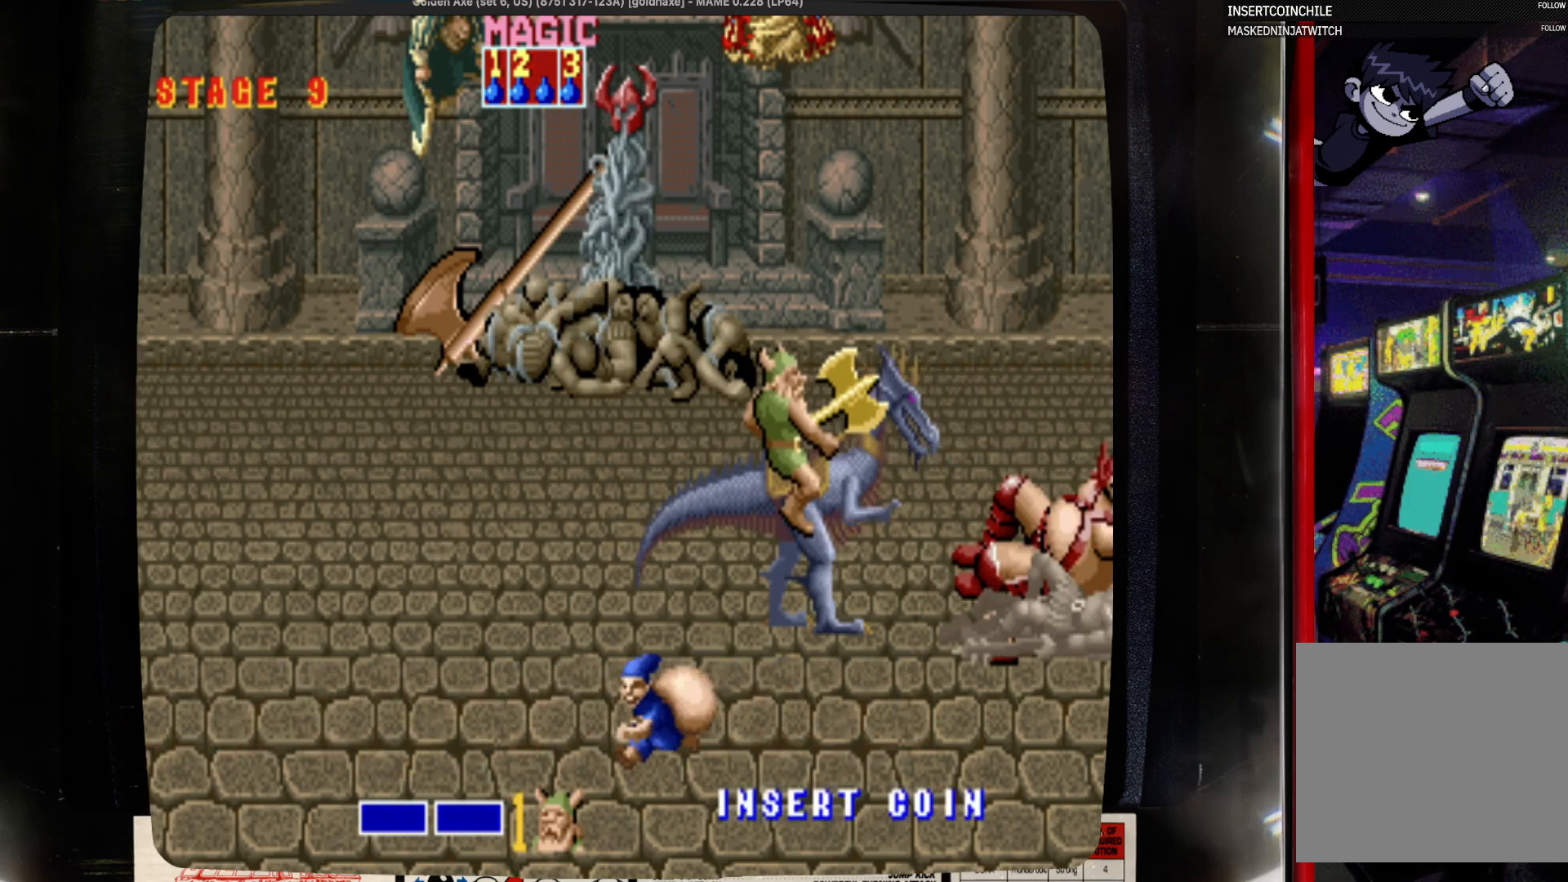
{"buttons": [], "events": [[117, "SQUARE", "down"], [217, "SQUARE", "up"], [317, "SQUARE", "down"], [450, "SQUARE", "up"]]}
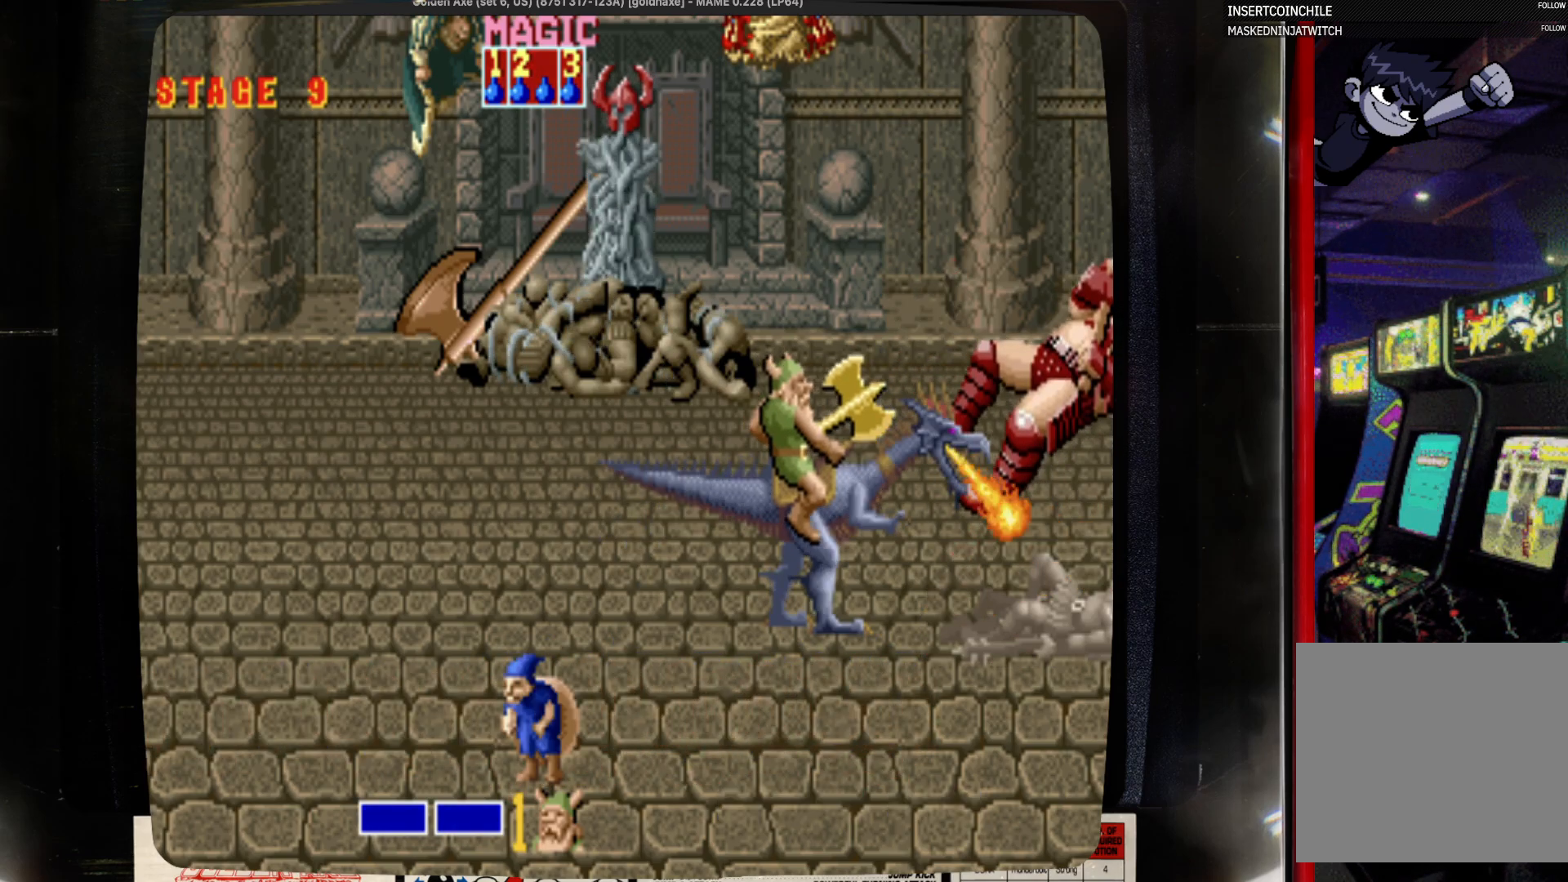
{"buttons": [], "events": [[33, "SQUARE", "down"], [133, "SQUARE", "up"]]}
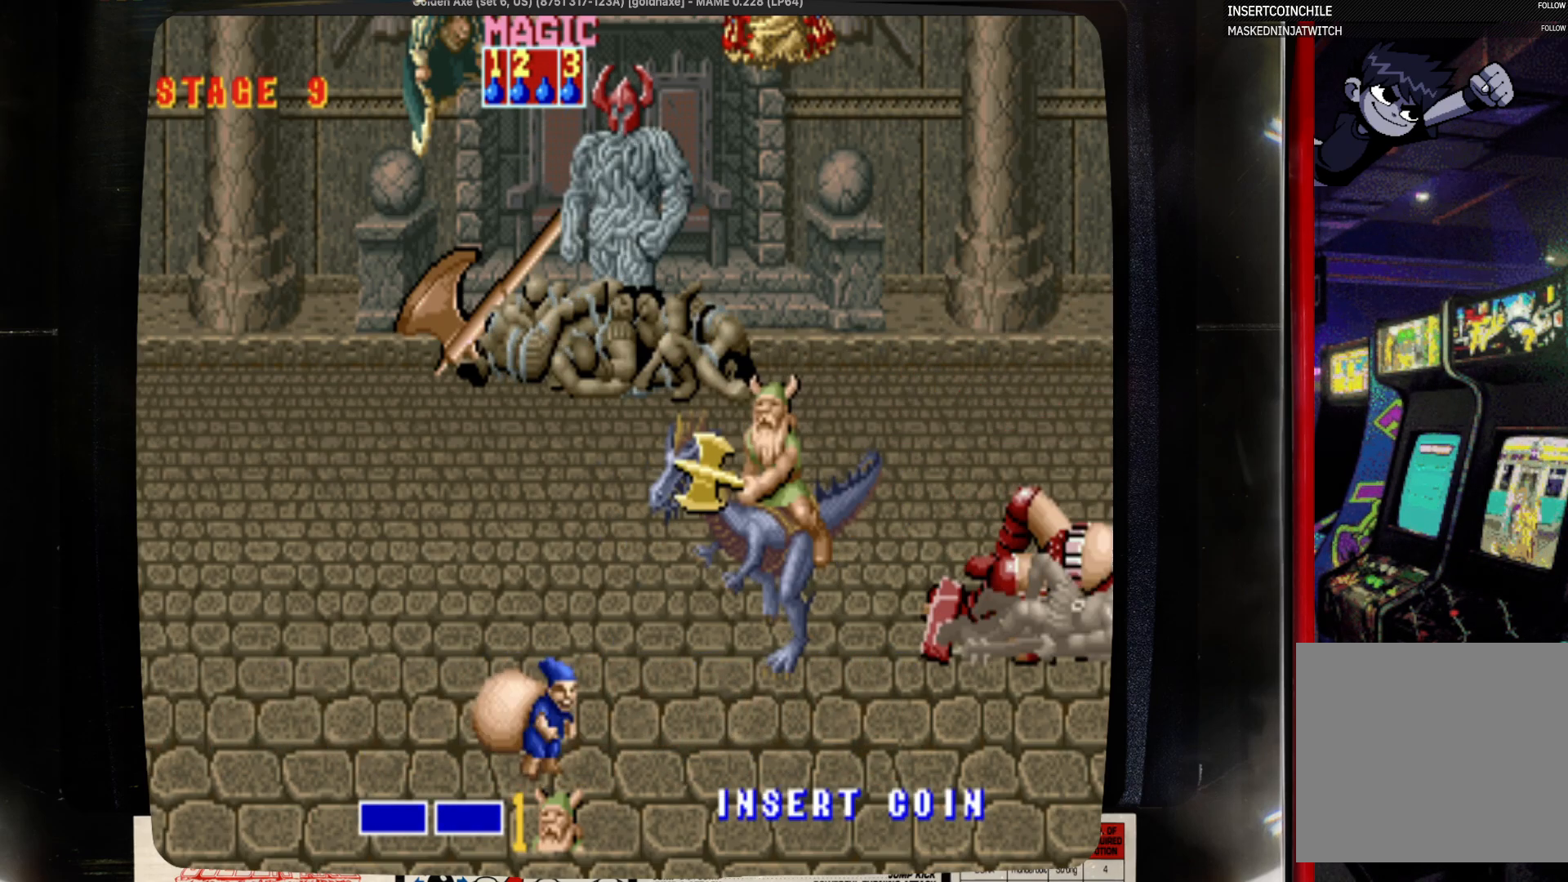
{"buttons": ["DPAD_LEFT"], "events": [[67, "DPAD_LEFT", "down"]]}
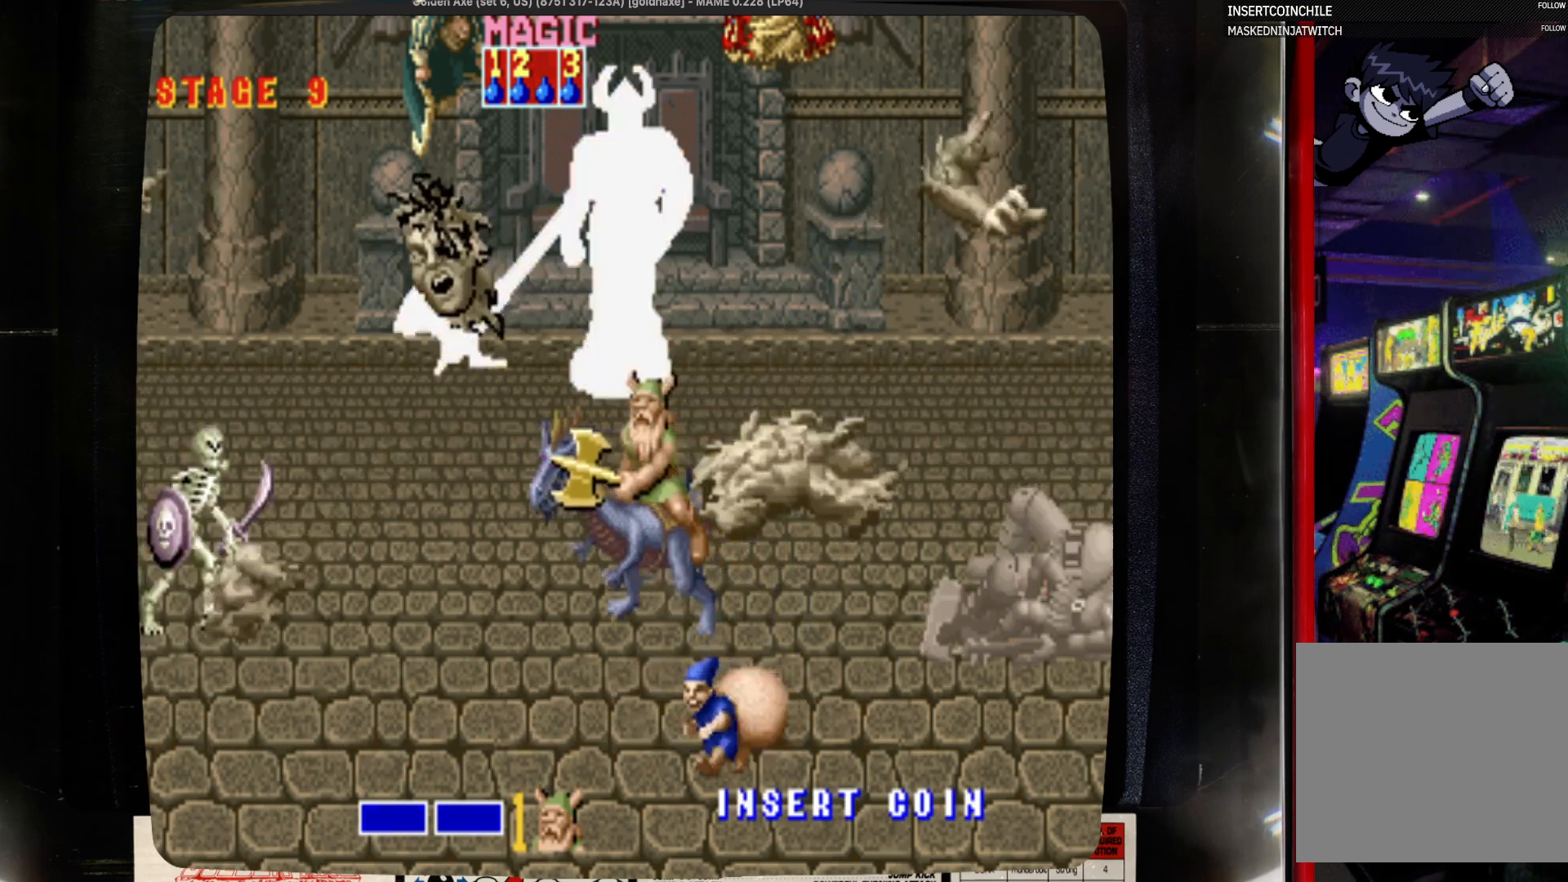
{"buttons": ["SQUARE"], "events": [[233, "SQUARE", "down"], [350, "DPAD_LEFT", "up"], [350, "SQUARE", "up"], [450, "SQUARE", "down"]]}
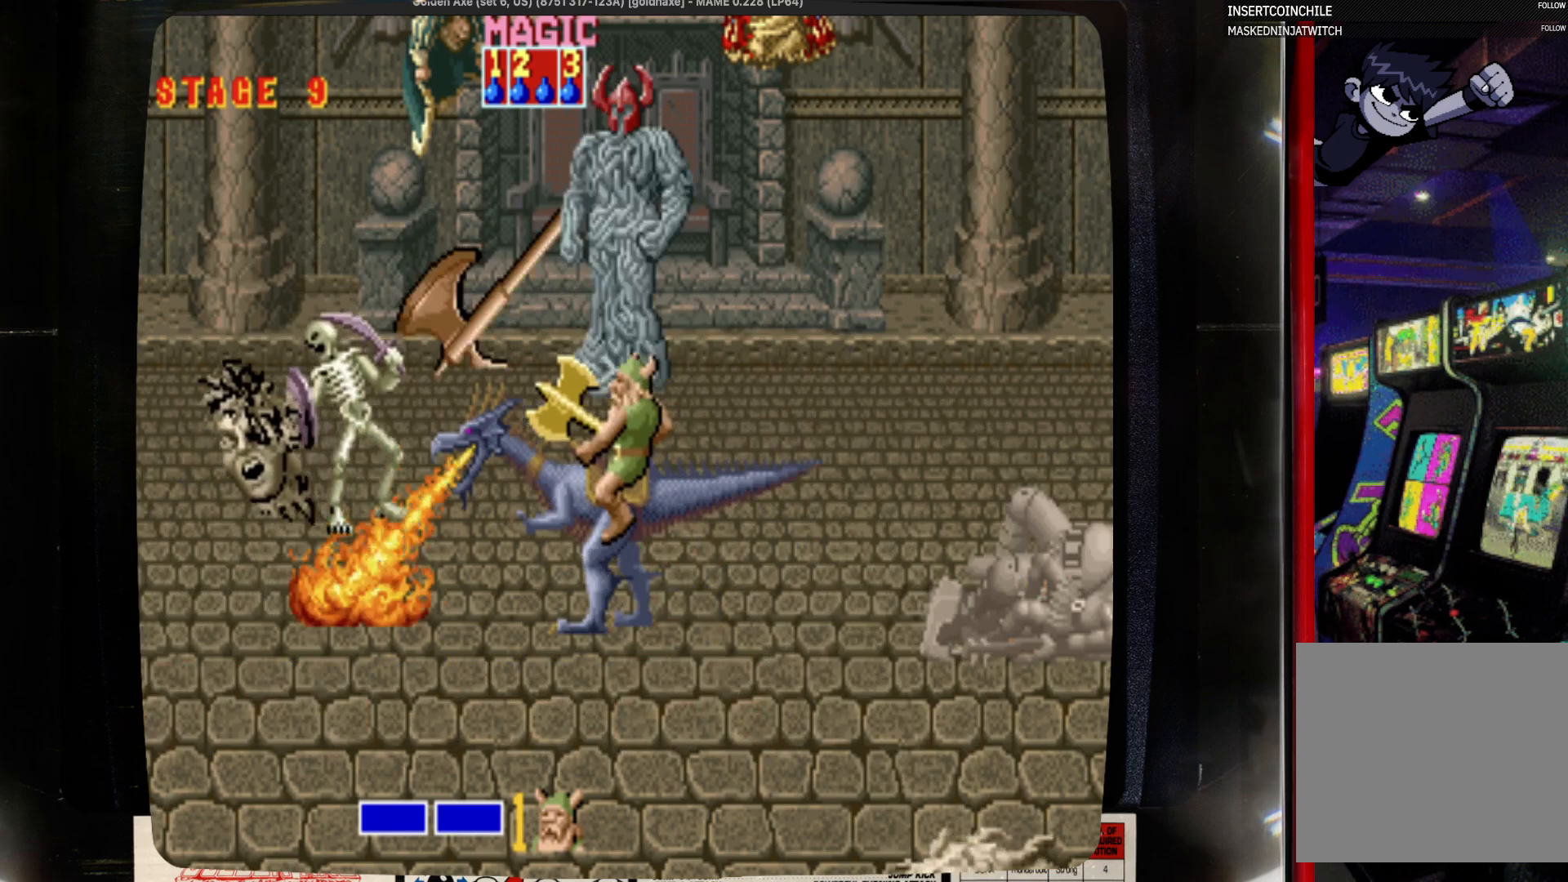
{"buttons": [], "events": [[50, "SQUARE", "up"], [167, "SQUARE", "down"], [283, "SQUARE", "up"]]}
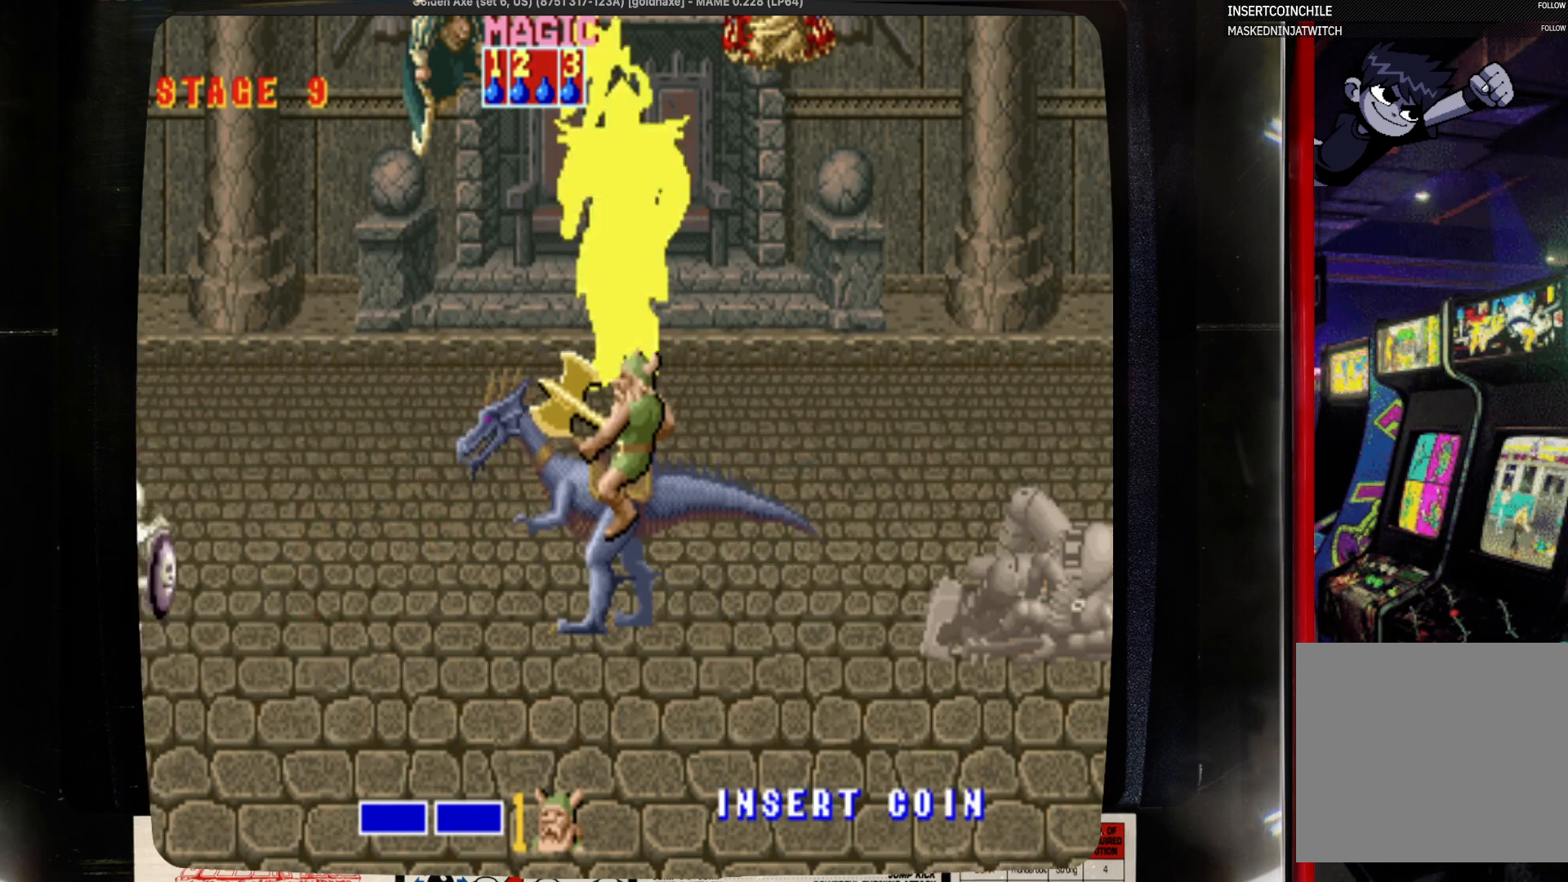
{"buttons": ["SQUARE", "DPAD_LEFT"], "events": [[417, "DPAD_LEFT", "down"], [417, "SQUARE", "down"]]}
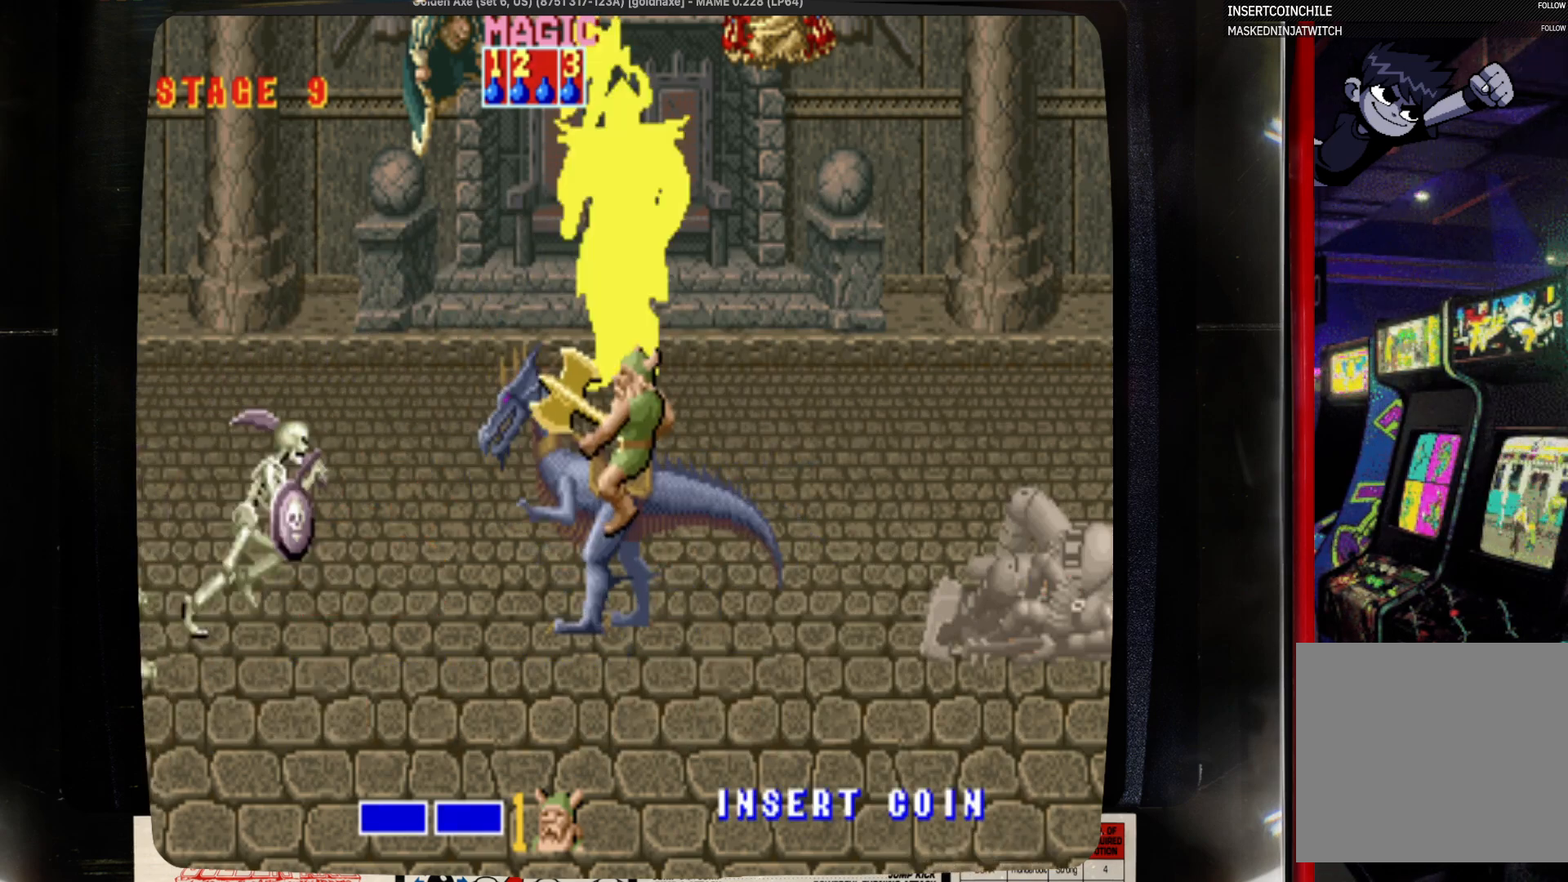
{"buttons": [], "events": [[33, "DPAD_LEFT", "up"], [33, "SQUARE", "up"], [133, "SQUARE", "down"], [450, "SQUARE", "up"]]}
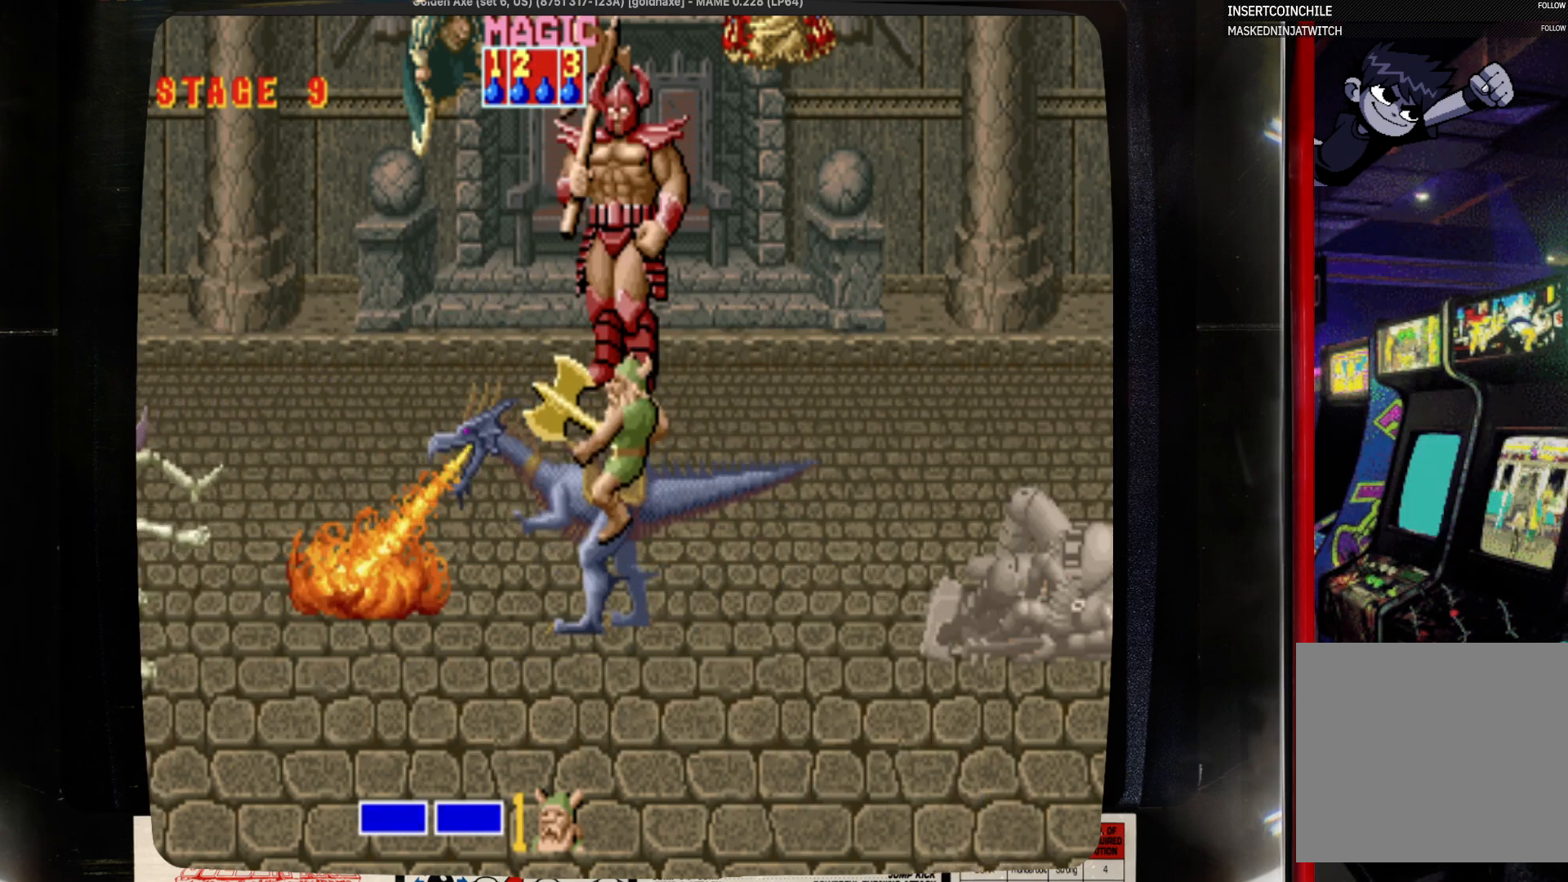
{"buttons": ["DPAD_LEFT"], "events": [[367, "DPAD_LEFT", "down"]]}
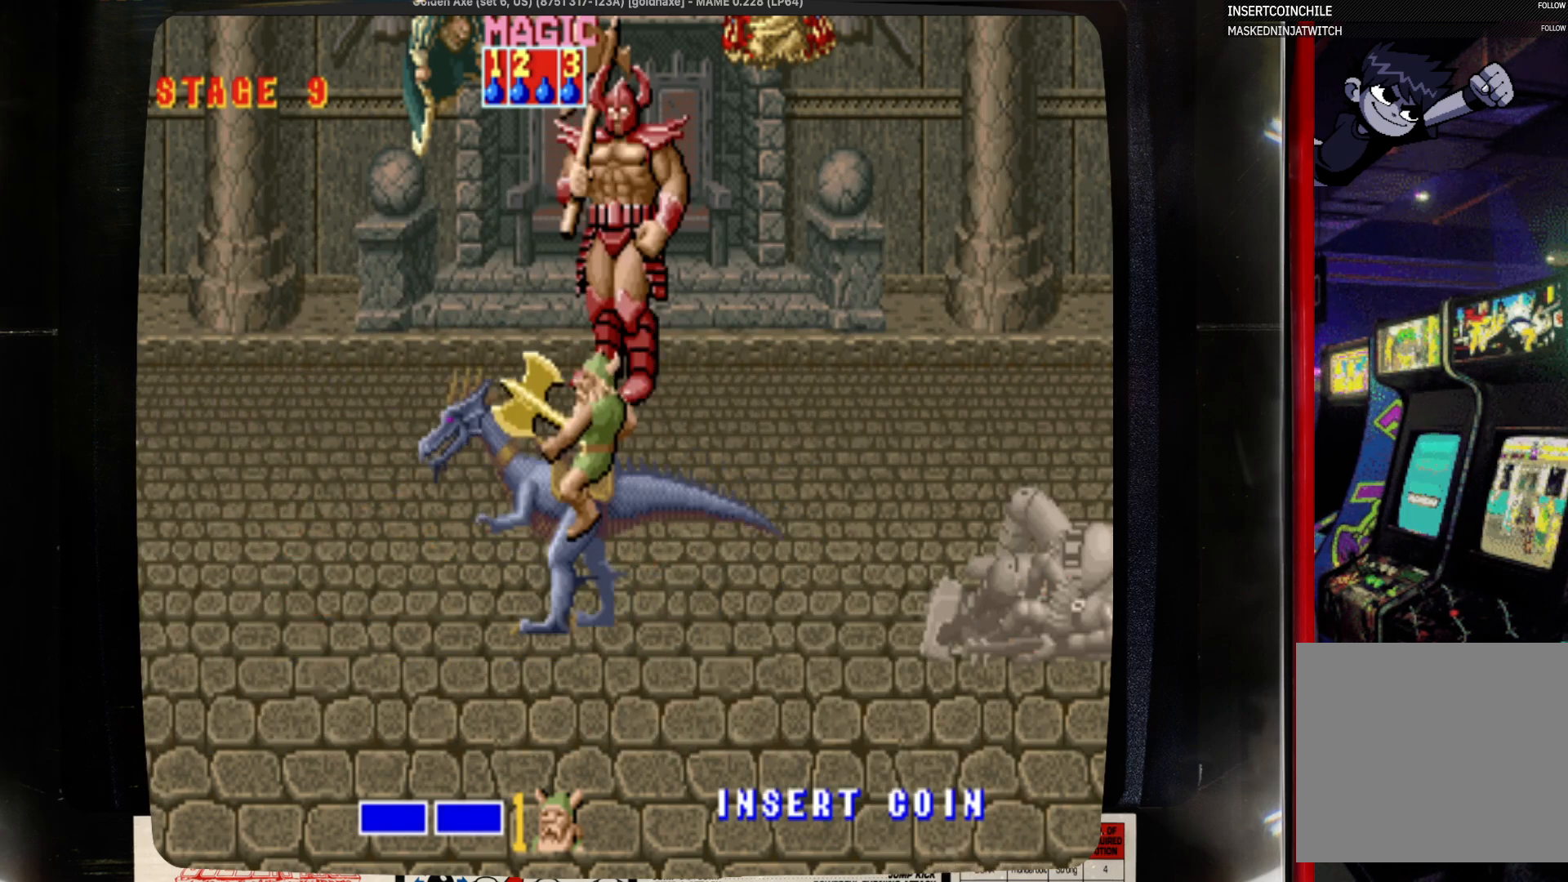
{"buttons": ["SQUARE"], "events": [[100, "DPAD_LEFT", "up"], [100, "SQUARE", "down"], [200, "SQUARE", "up"], [400, "SQUARE", "down"]]}
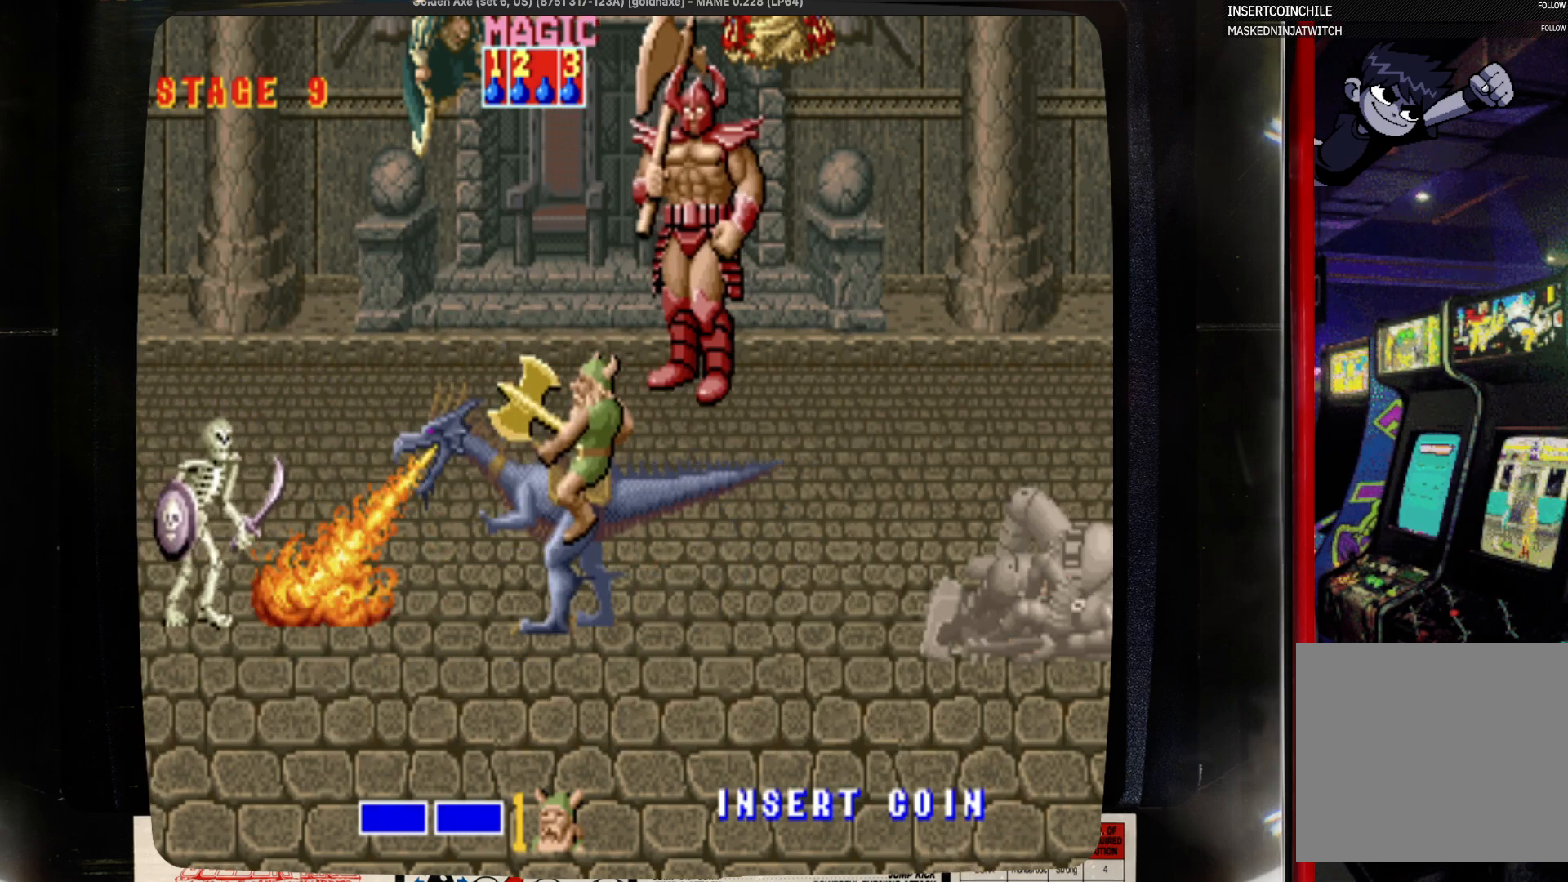
{"buttons": [], "events": [[17, "SQUARE", "up"], [117, "SQUARE", "down"], [233, "SQUARE", "up"], [333, "SQUARE", "down"], [433, "SQUARE", "up"]]}
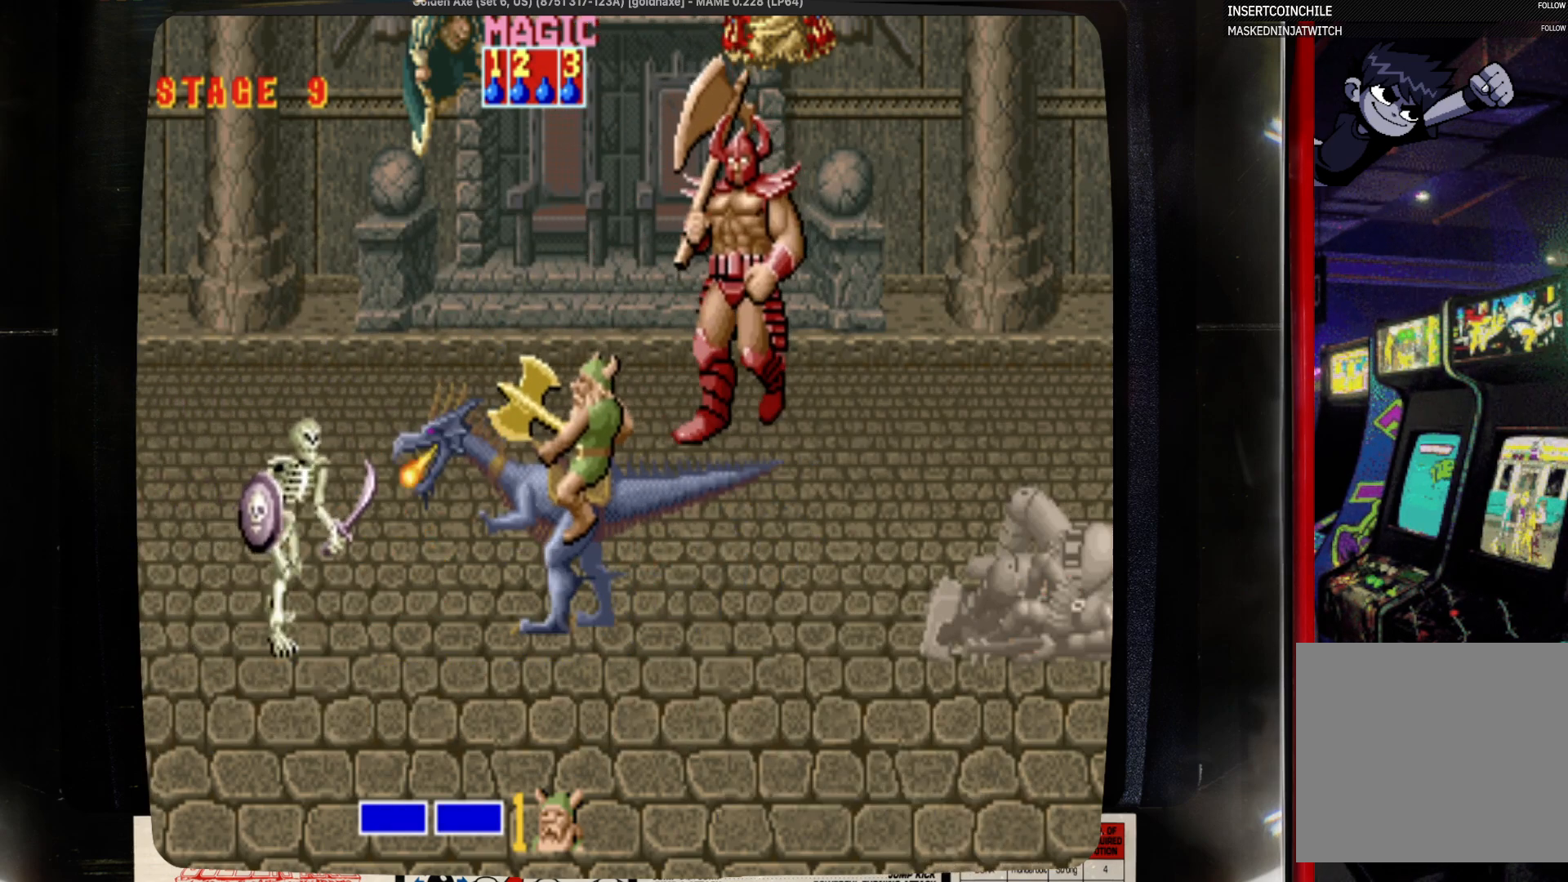
{"buttons": ["DPAD_DOWN"], "events": [[50, "SQUARE", "down"], [383, "DPAD_DOWN", "down"], [383, "SQUARE", "up"]]}
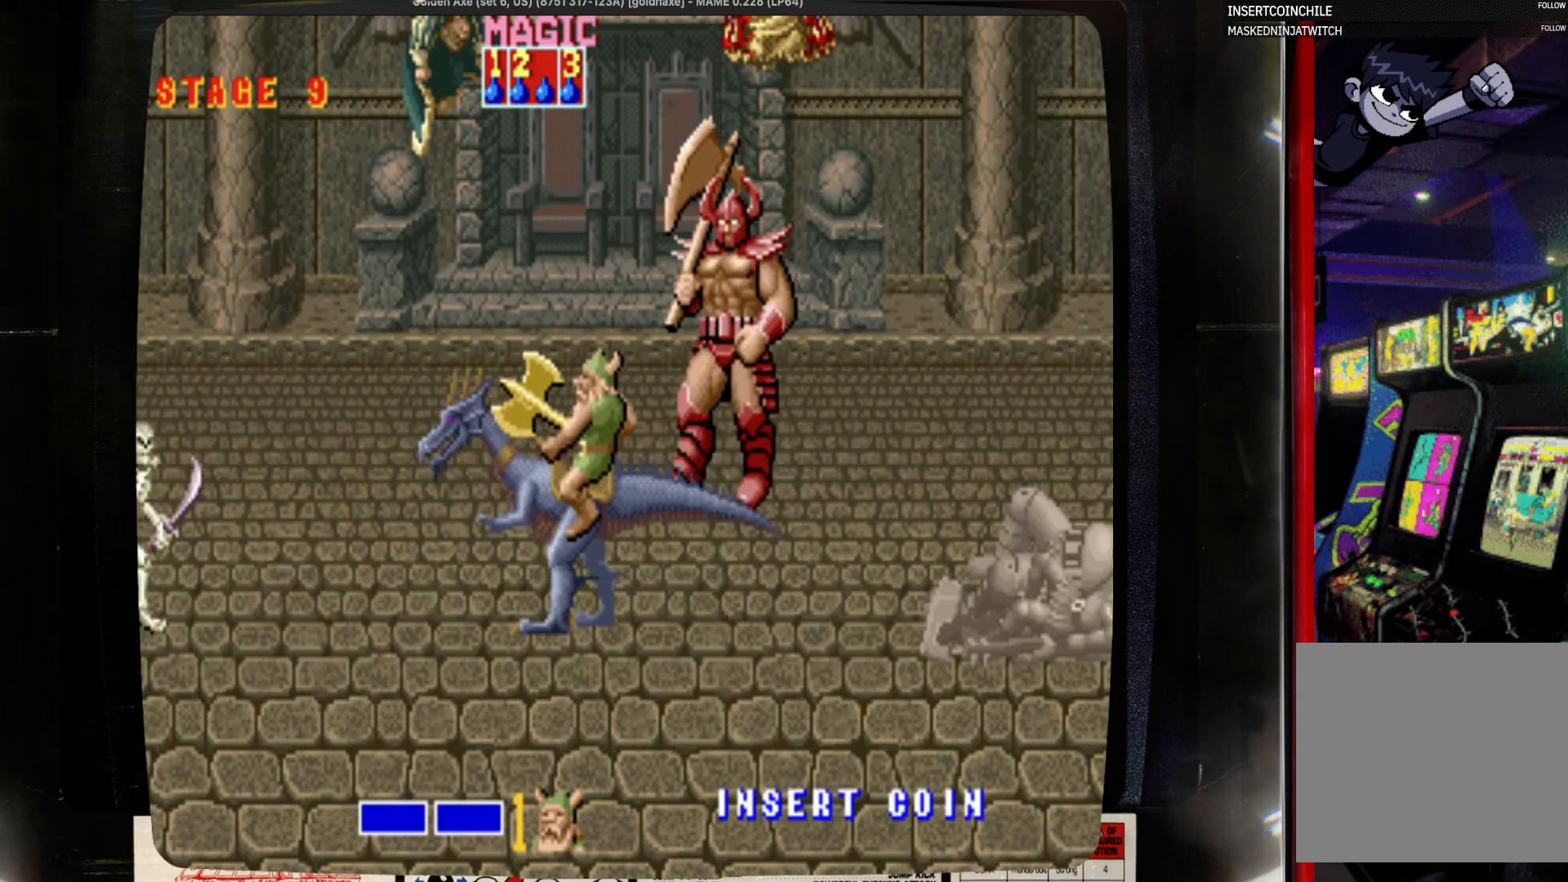
{"buttons": ["DPAD_DOWN"], "events": [[300, "DPAD_RIGHT", "down"], [417, "DPAD_RIGHT", "up"]]}
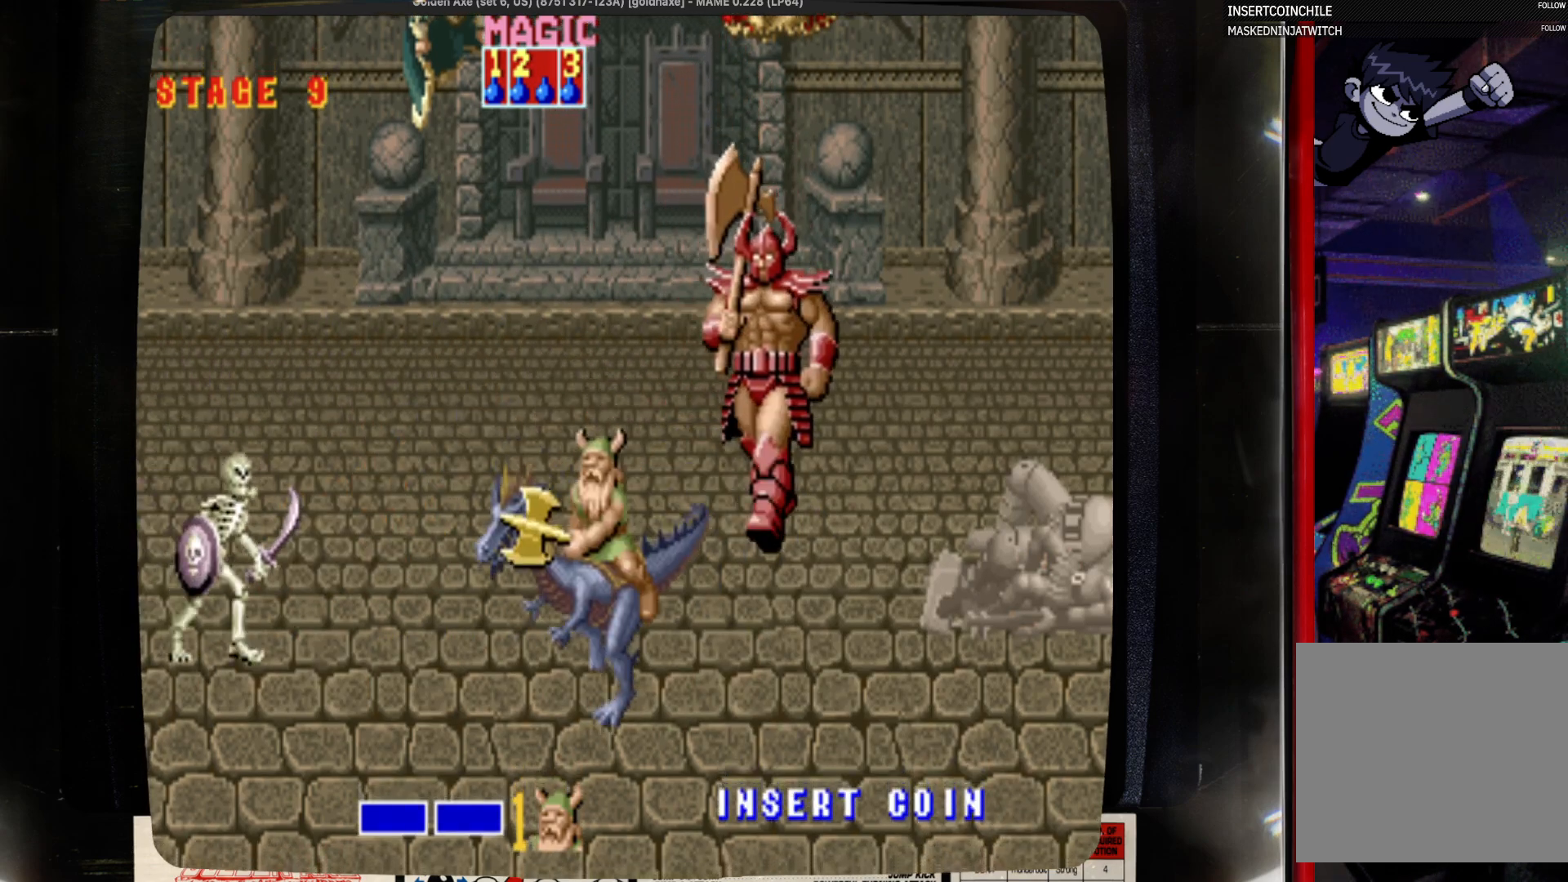
{"buttons": ["DPAD_DOWN"], "events": [[17, "DPAD_LEFT", "down"], [233, "DPAD_LEFT", "up"]]}
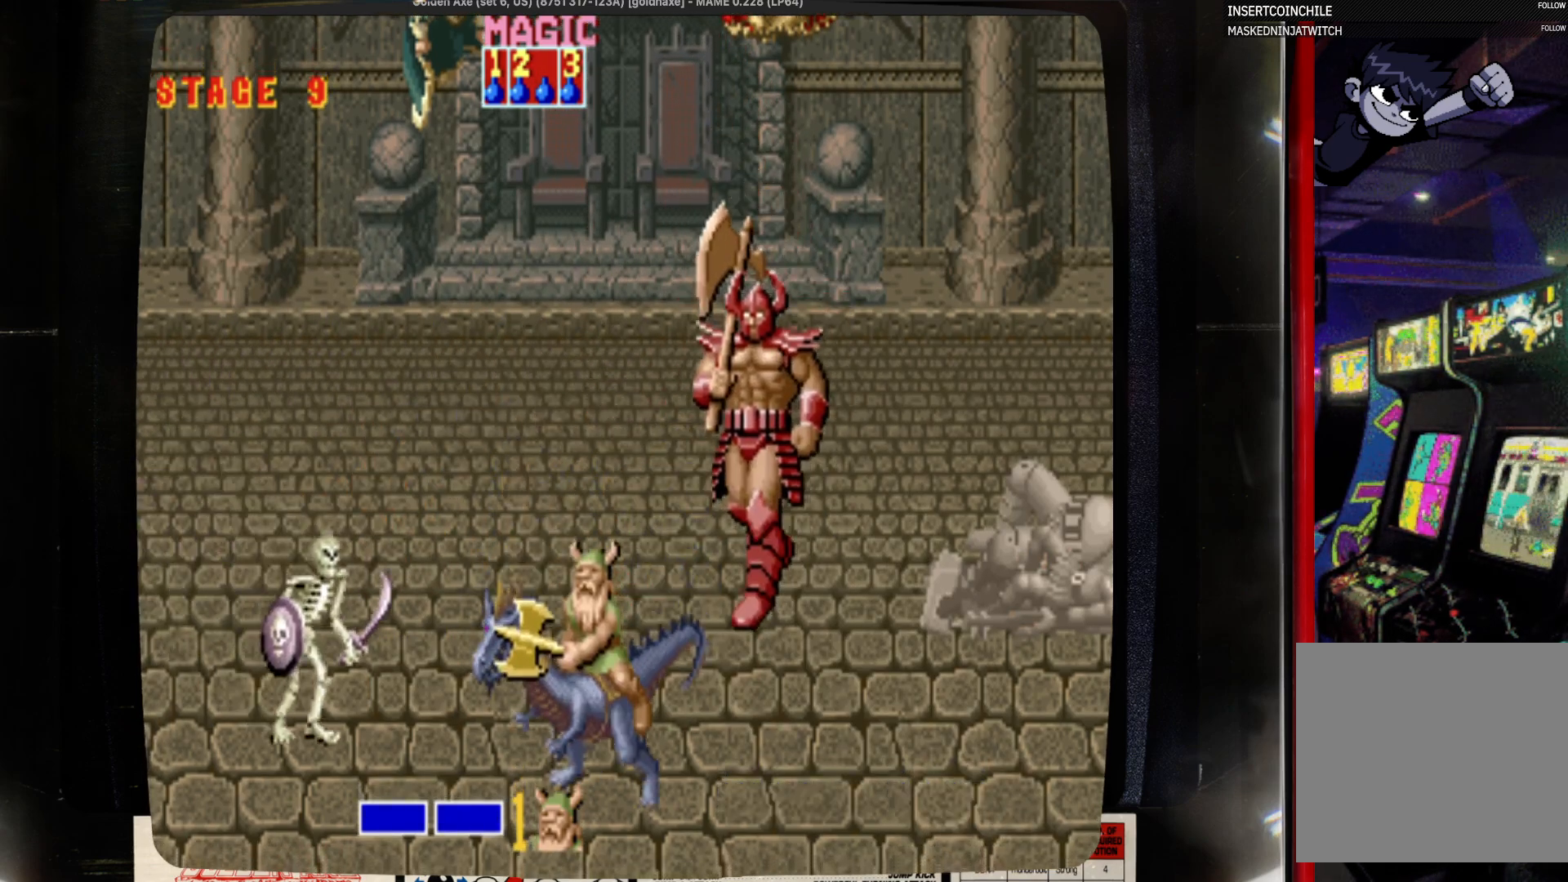
{"buttons": ["SQUARE"], "events": [[267, "DPAD_DOWN", "up"], [267, "SQUARE", "down"], [383, "SQUARE", "up"], [483, "SQUARE", "down"]]}
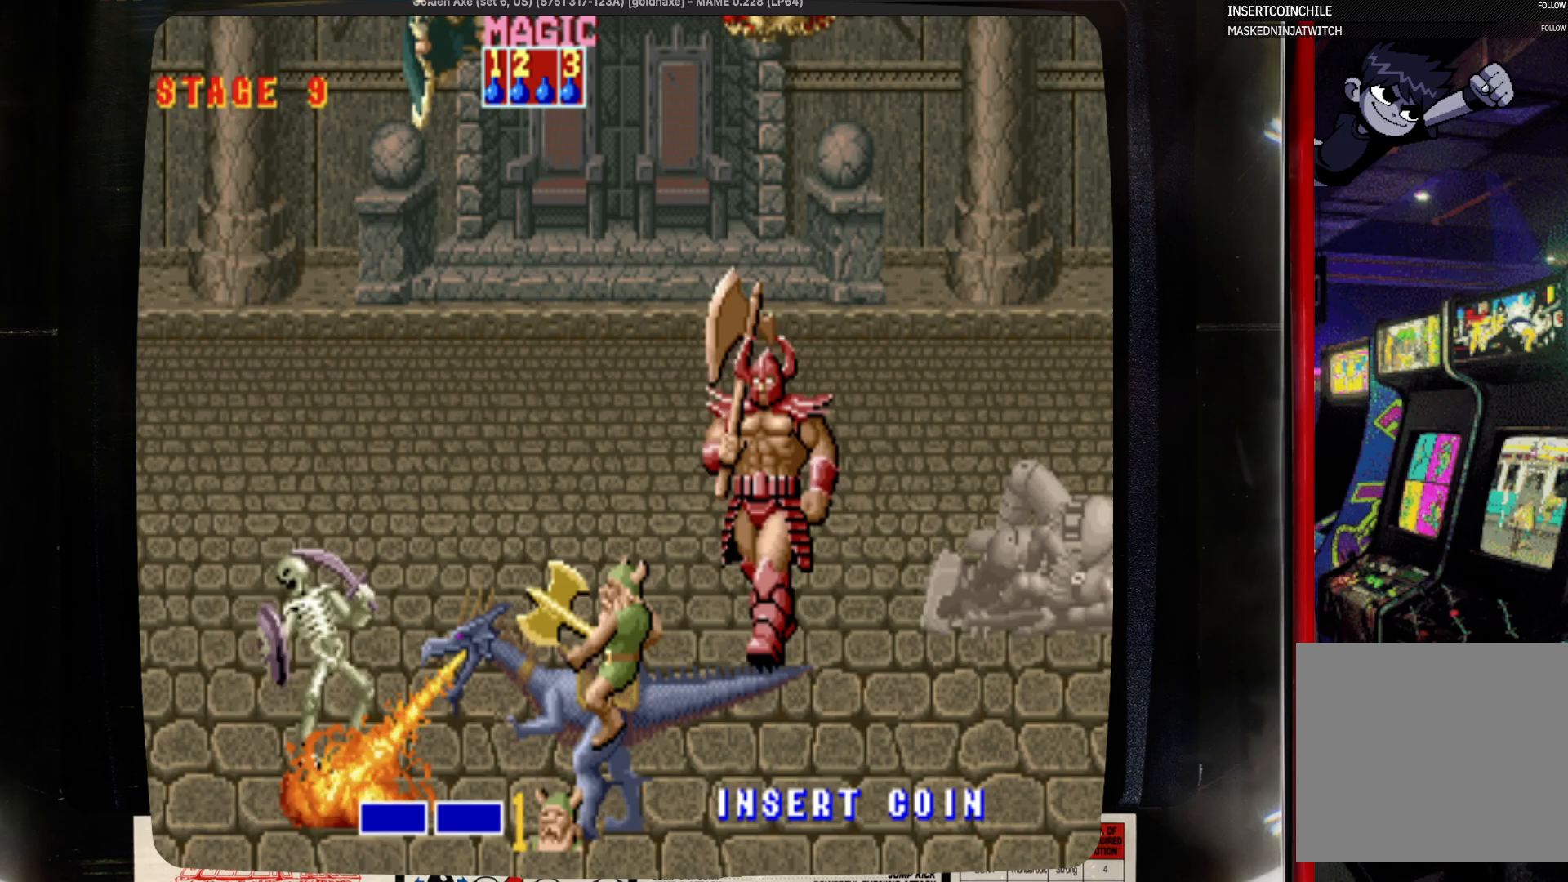
{"buttons": ["DPAD_UP"], "events": [[83, "SQUARE", "up"], [183, "DPAD_UP", "down"]]}
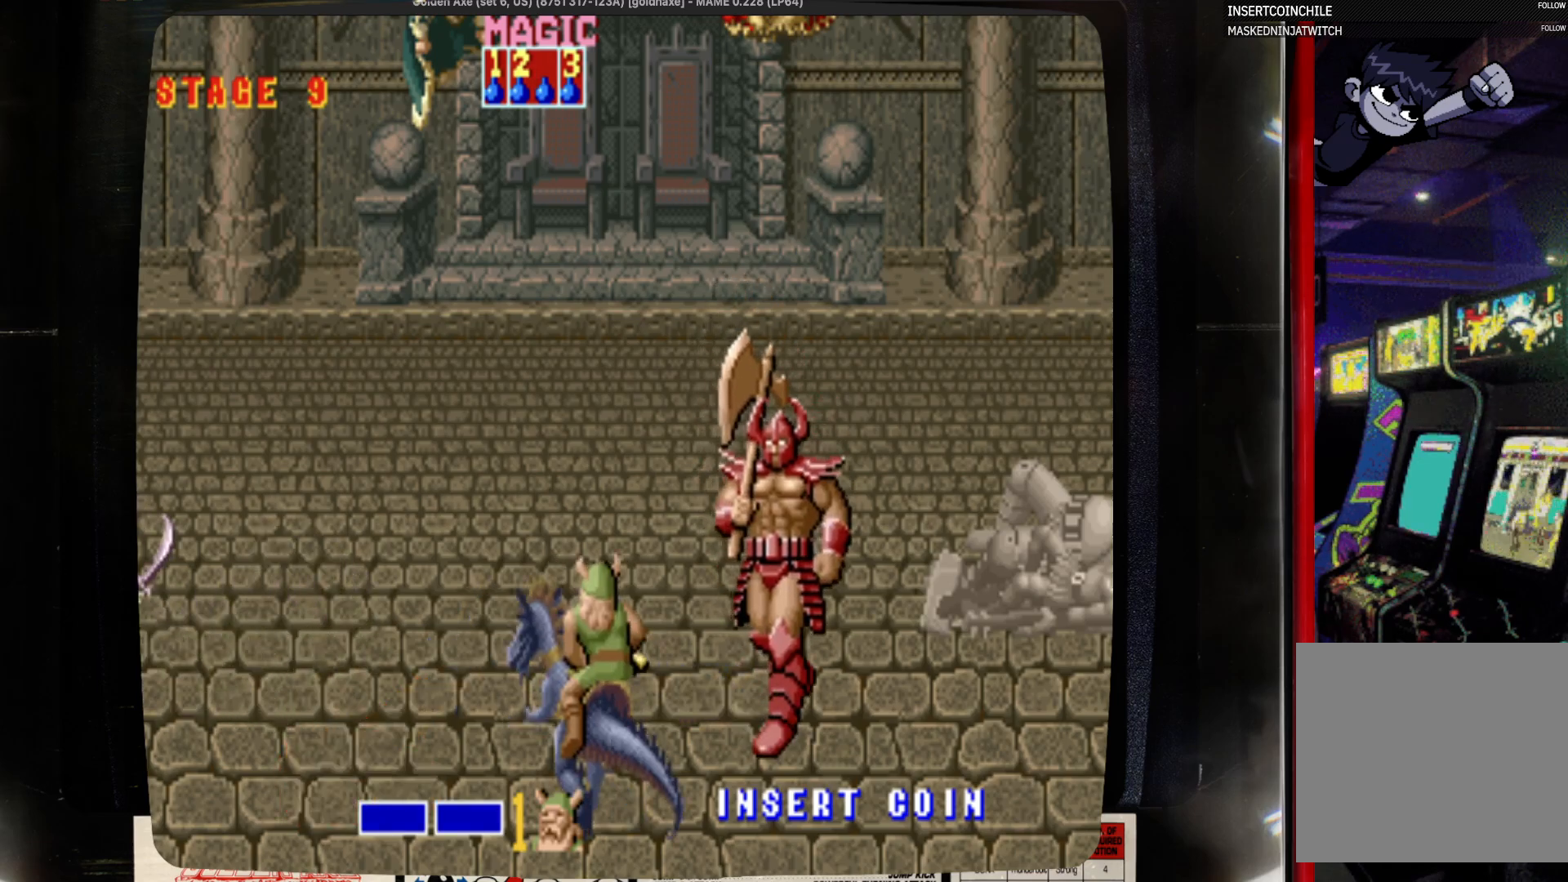
{"buttons": ["DPAD_UP", "DPAD_LEFT"], "events": [[17, "DPAD_LEFT", "down"], [133, "DPAD_LEFT", "up"], [450, "DPAD_LEFT", "down"]]}
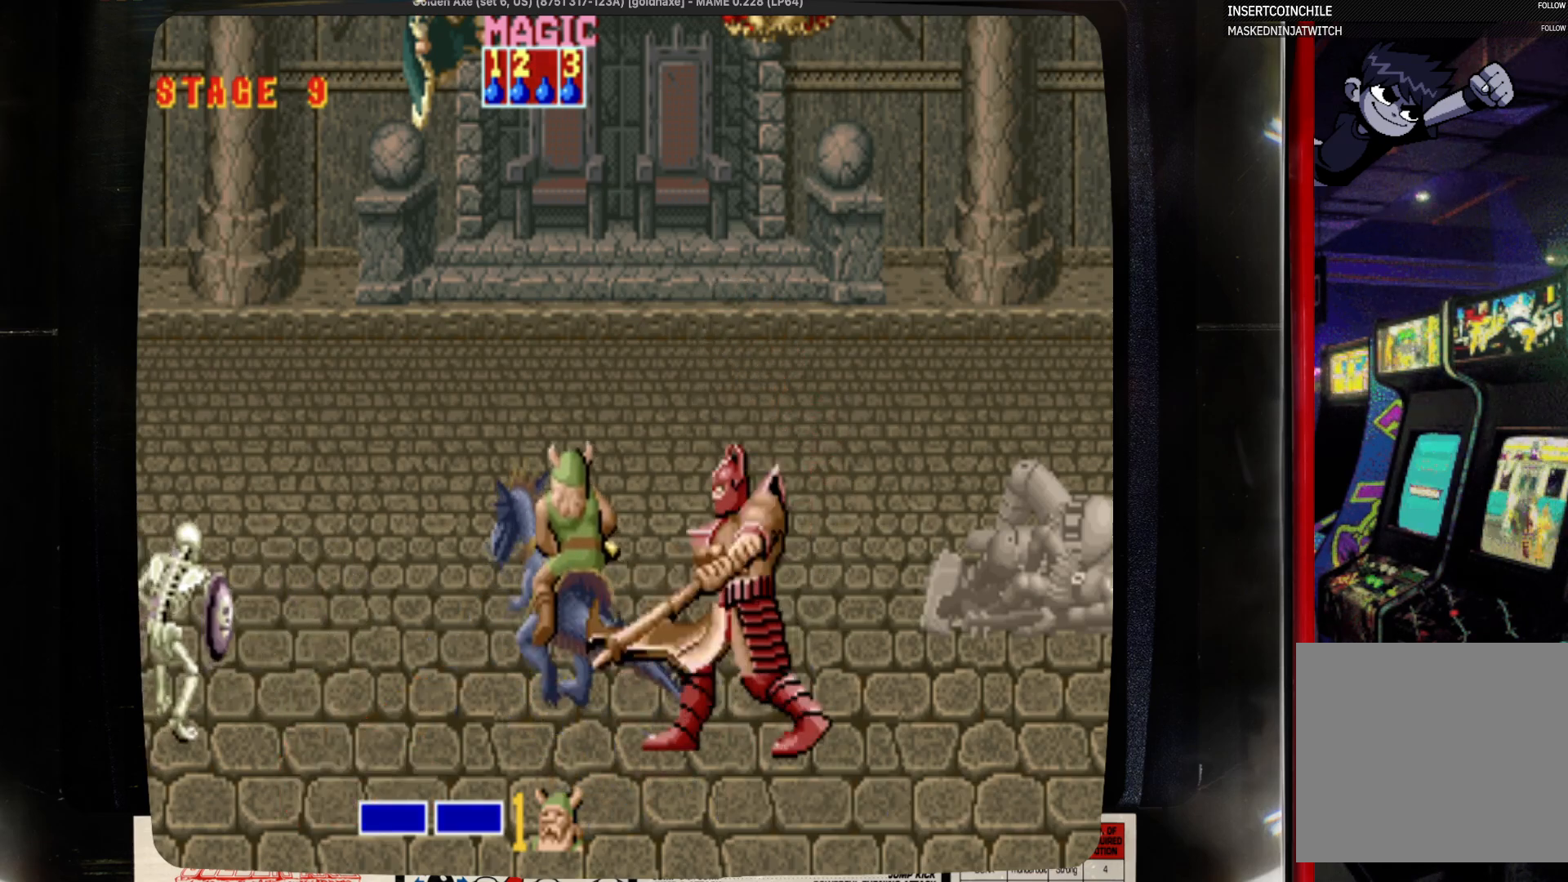
{"buttons": ["DPAD_UP"], "events": [[50, "DPAD_LEFT", "up"]]}
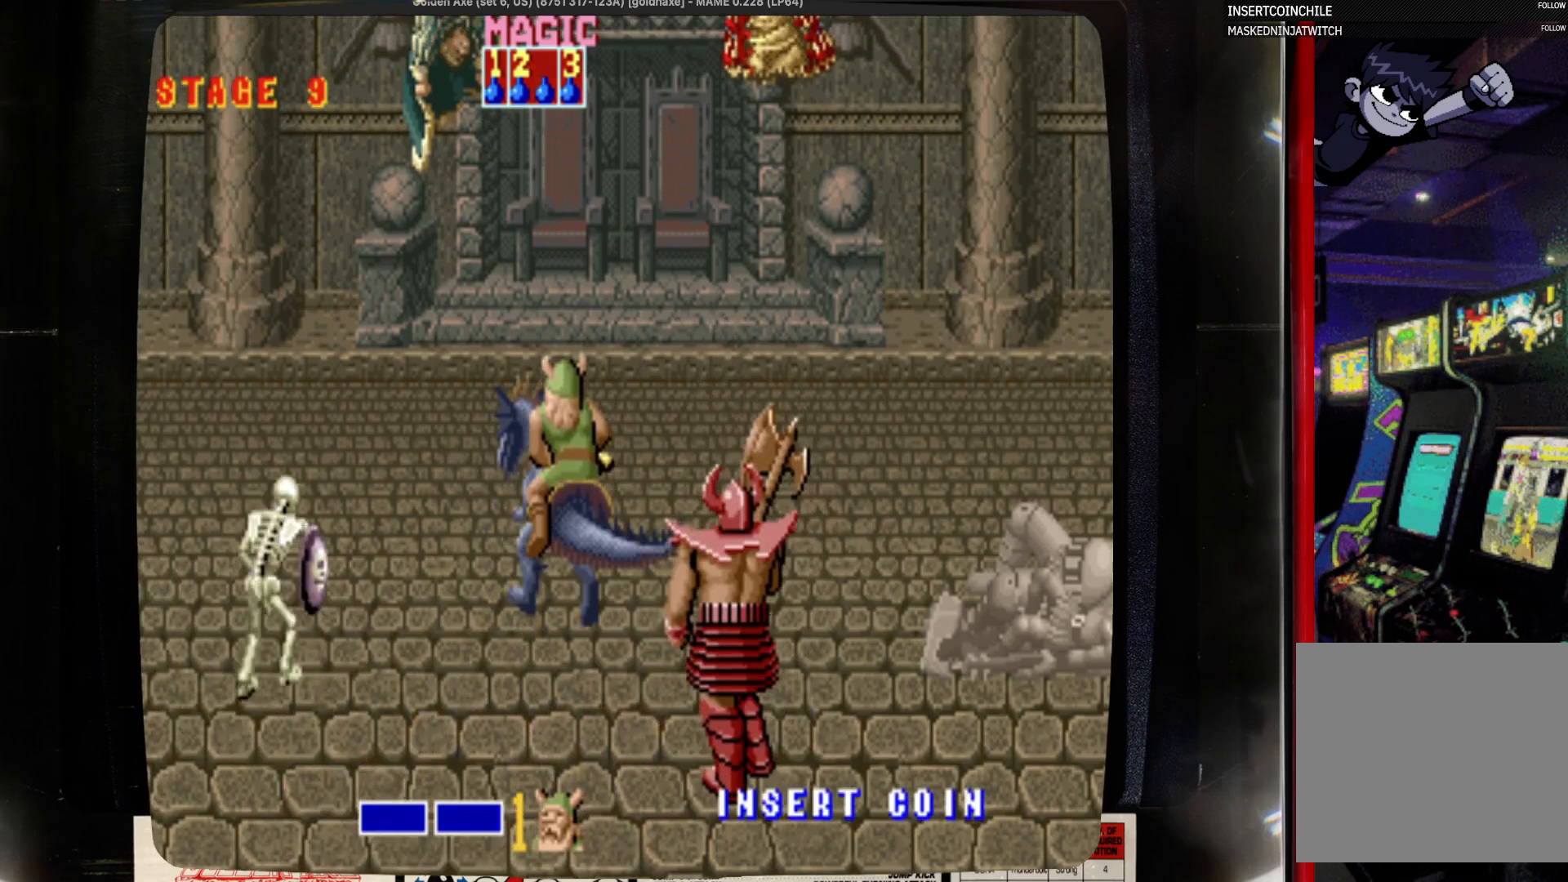
{"buttons": ["SQUARE"], "events": [[183, "DPAD_LEFT", "down"], [183, "DPAD_UP", "up"], [300, "DPAD_LEFT", "up"], [300, "SQUARE", "down"]]}
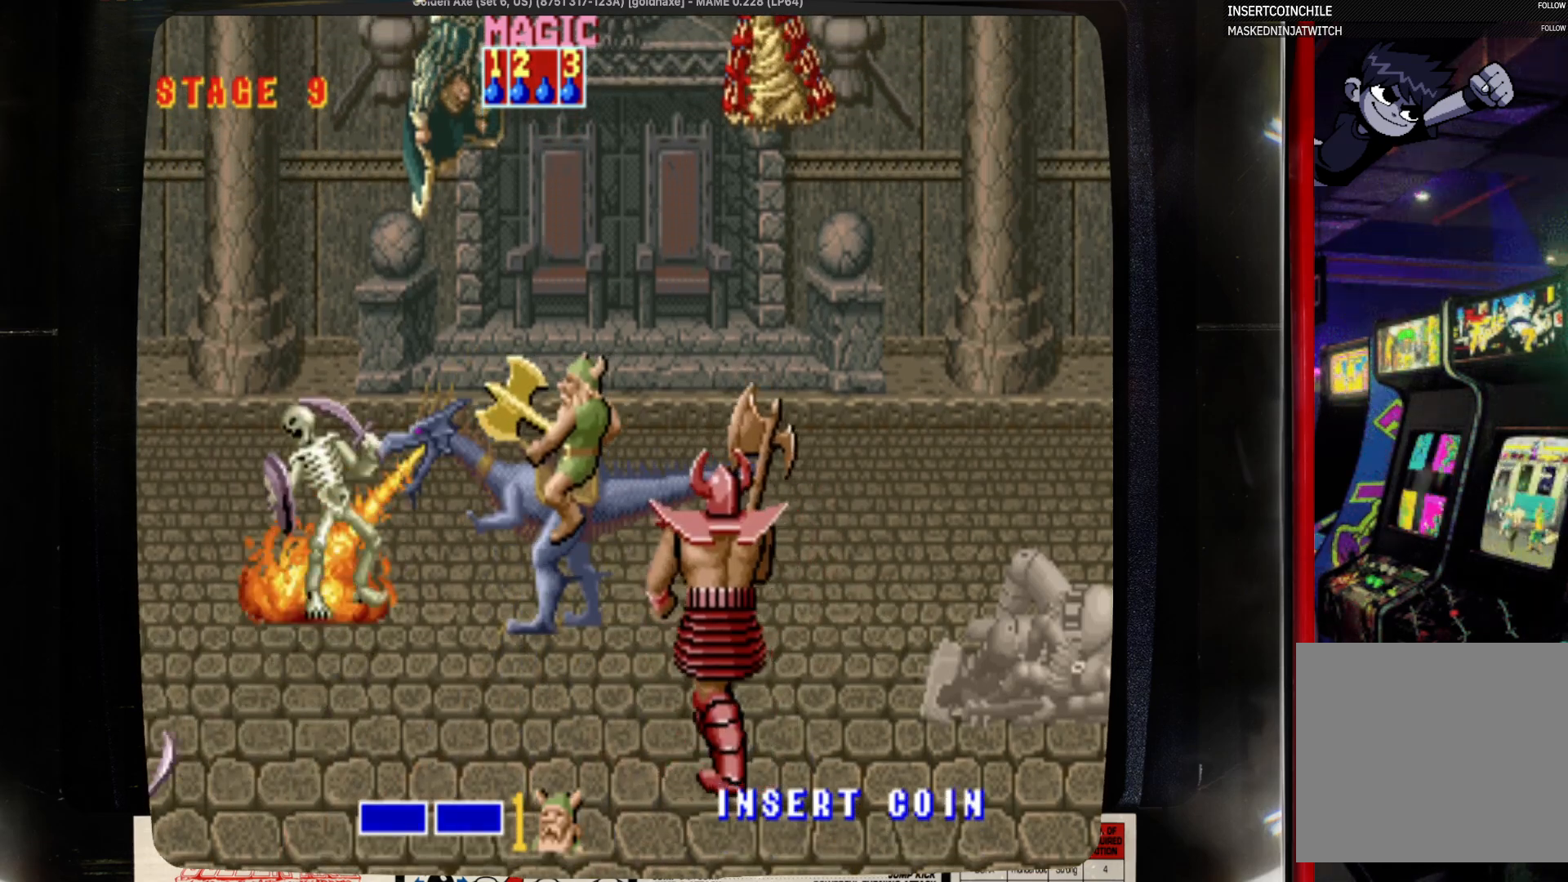
{"buttons": ["DPAD_UP"], "events": [[17, "SQUARE", "up"], [233, "DPAD_UP", "down"]]}
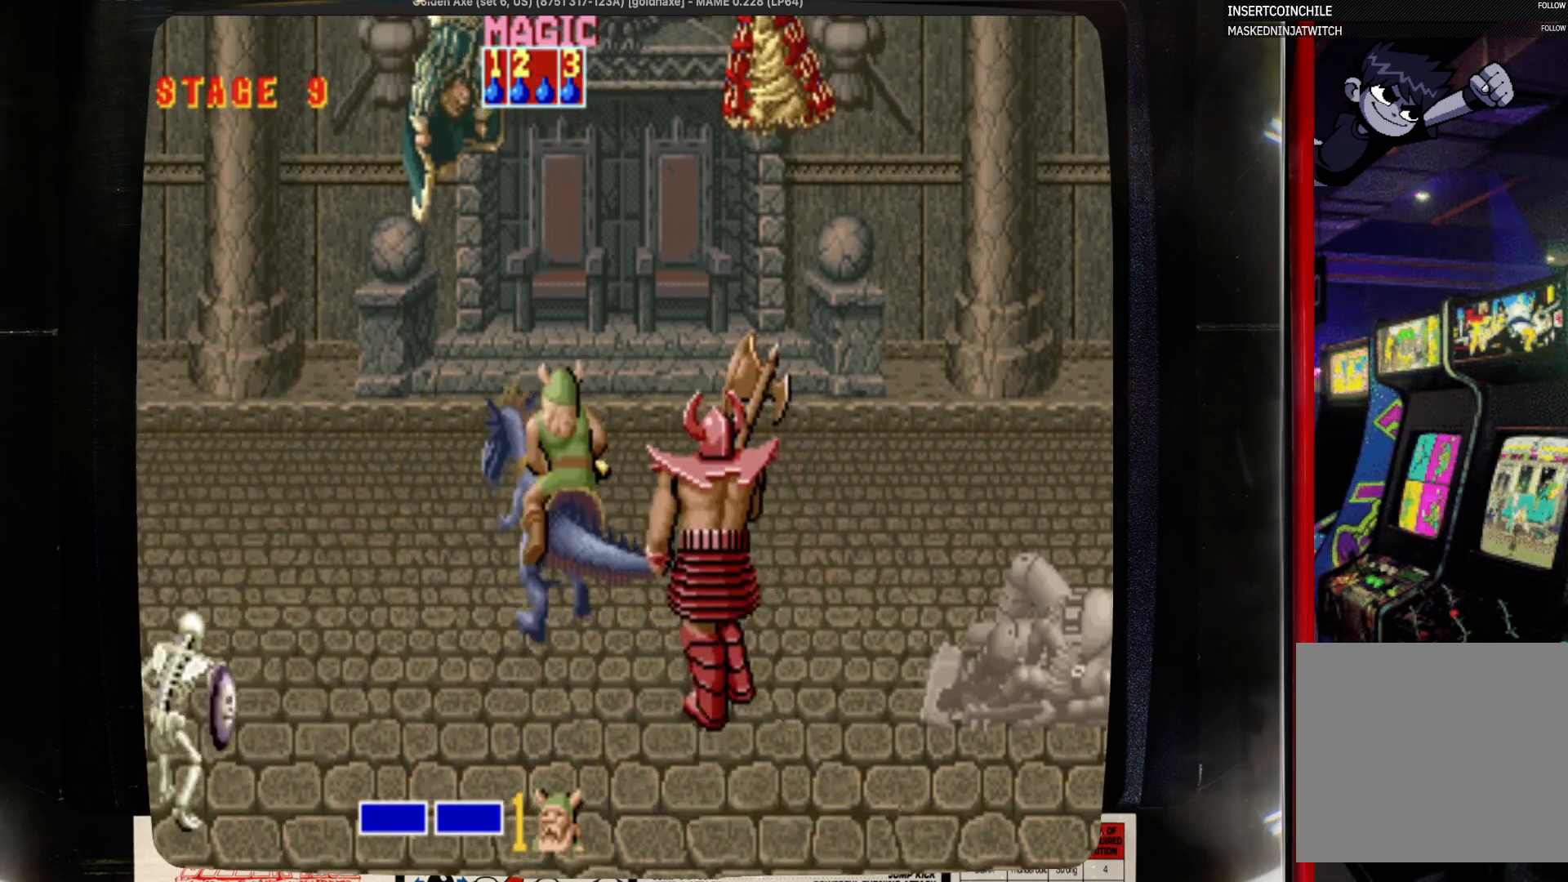
{"buttons": ["DPAD_UP"], "events": []}
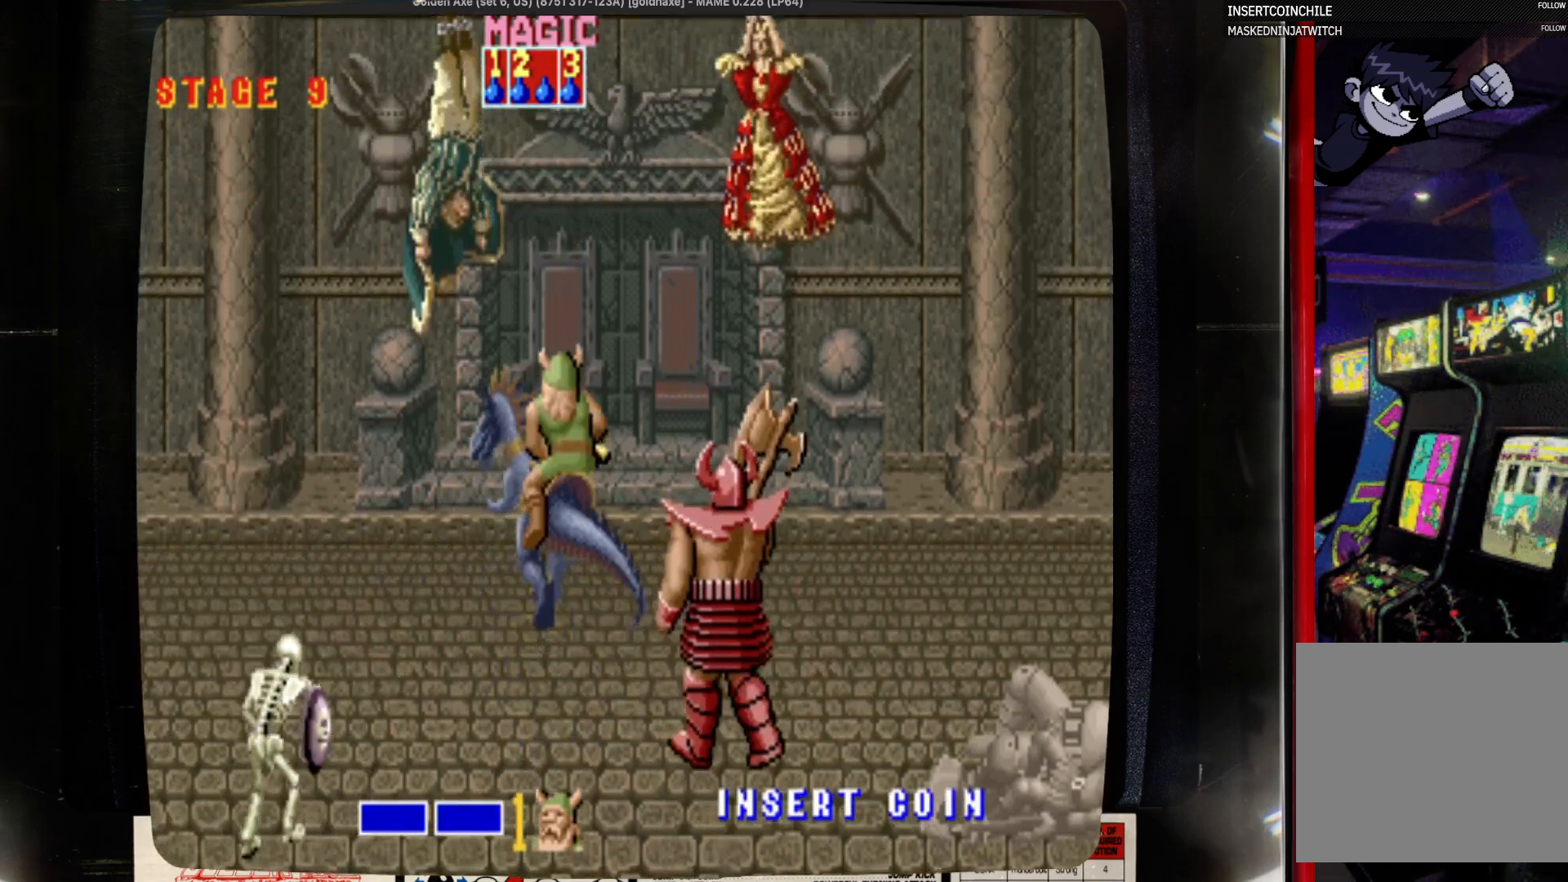
{"buttons": ["DPAD_DOWN"], "events": [[300, "DPAD_UP", "up"], [400, "DPAD_DOWN", "down"]]}